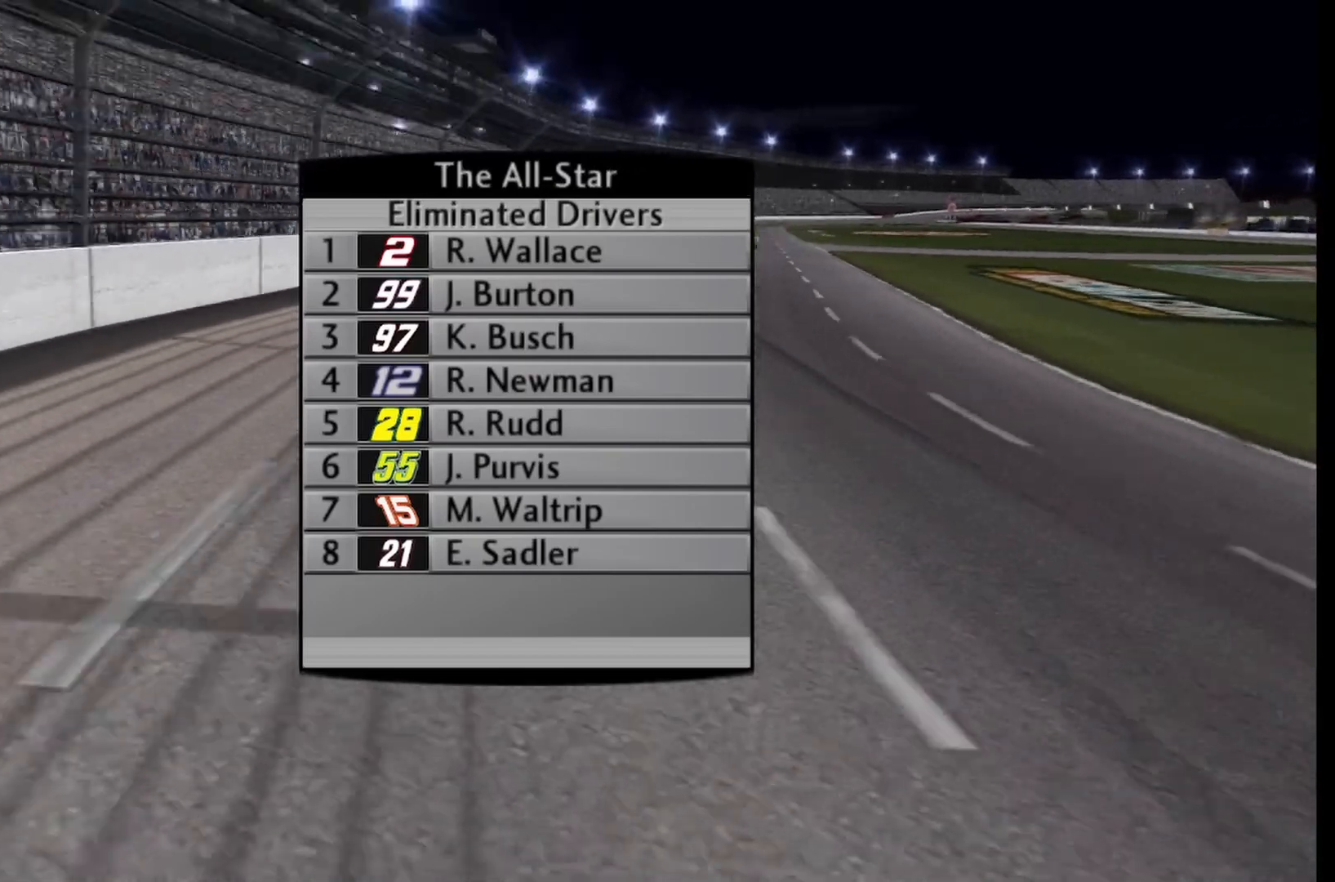
Gameplay with a controller (Xbox layout); each line is a JSON object with the inputs held at the frame after it. "events" lists button and stick changes between this image and that frame as [ms after this image, input, new state], when the widget could be followed in between.
{"buttons": [], "left_stick": "center", "right_stick": "center", "events": [[333, "A", "down"], [500, "A", "up"]]}
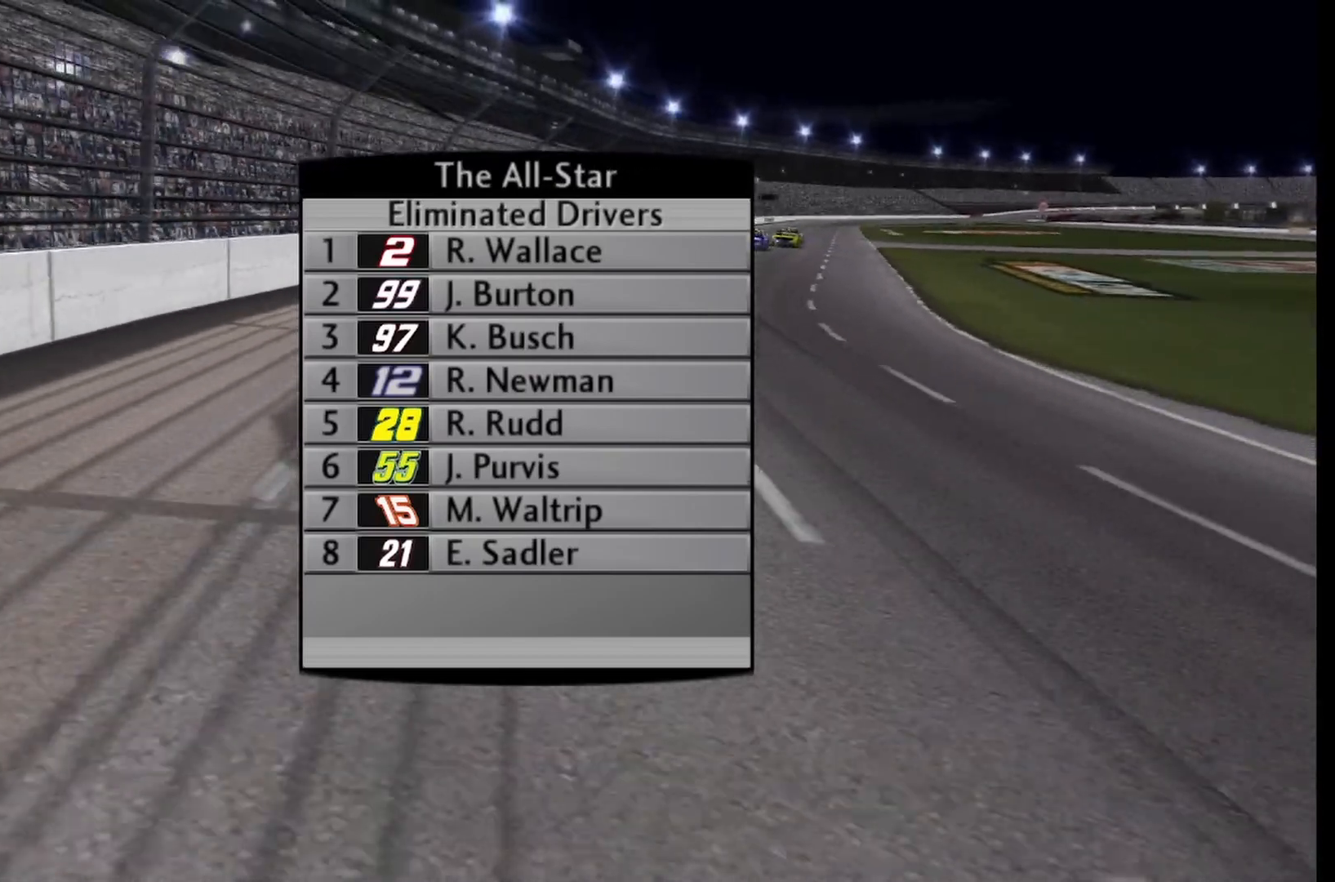
{"buttons": [], "left_stick": "center", "right_stick": "center", "events": []}
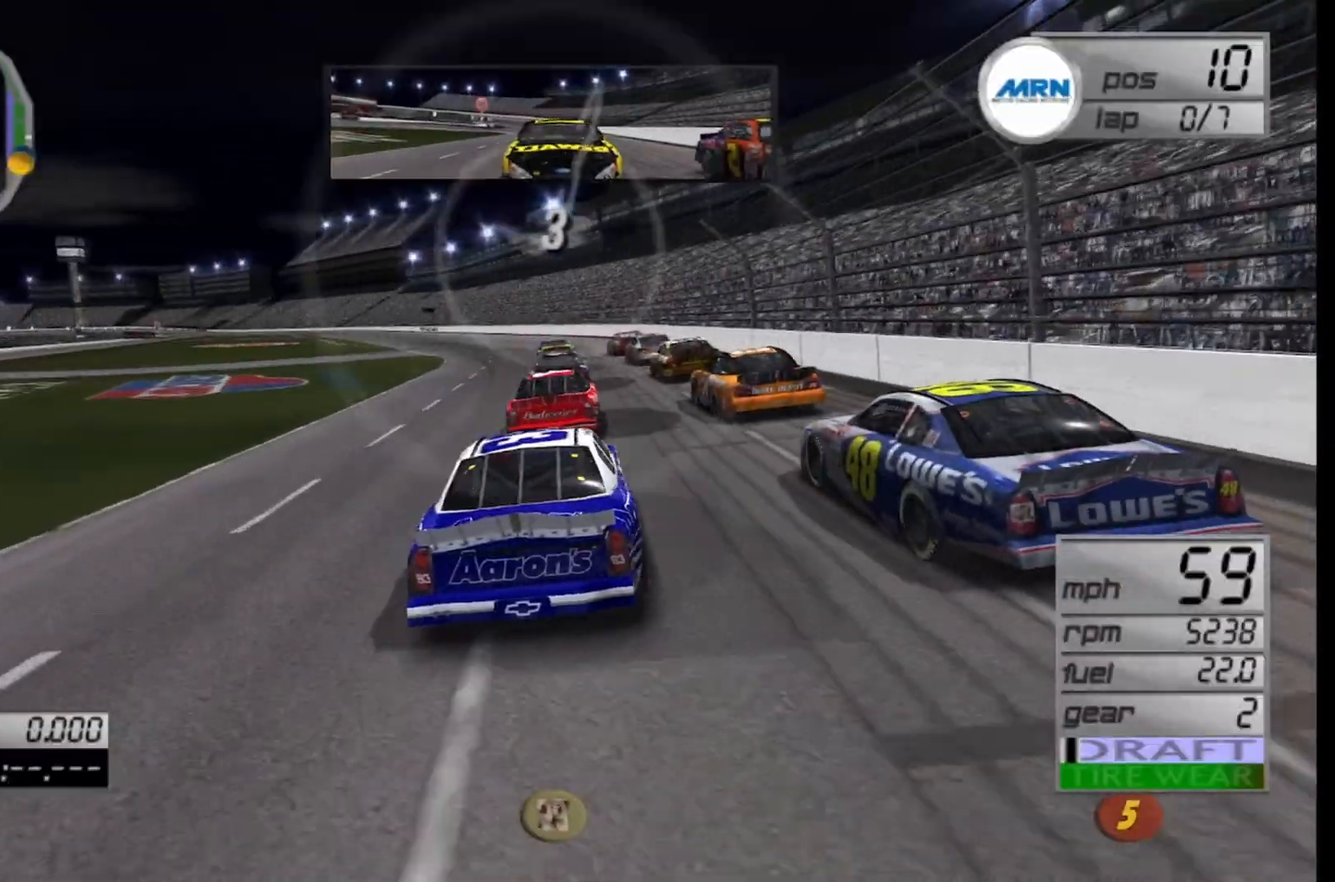
{"buttons": ["R2"], "left_stick": "center", "right_stick": "center", "events": [[500, "R2", "down"]]}
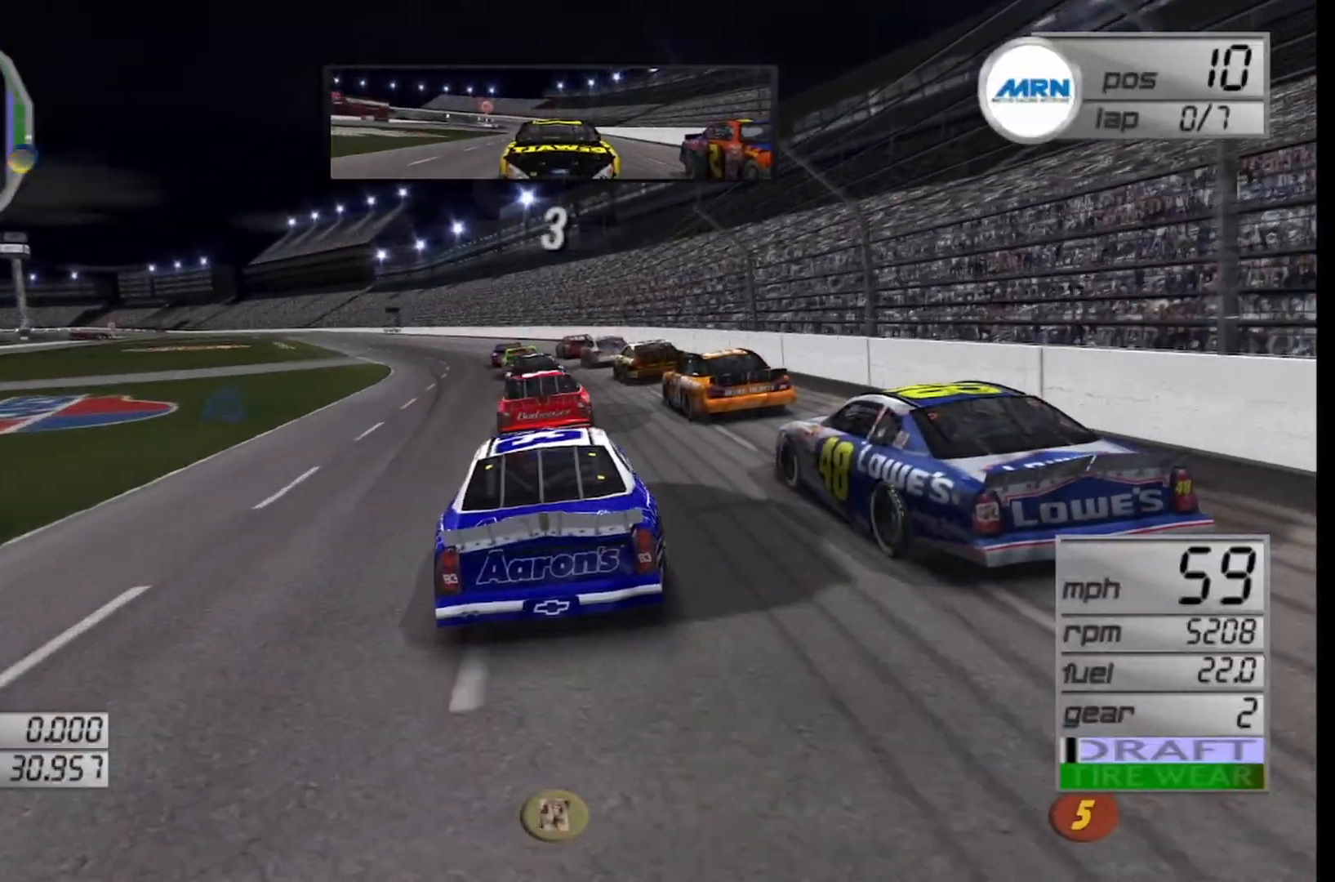
{"buttons": ["R2"], "left_stick": "center", "right_stick": "center", "events": []}
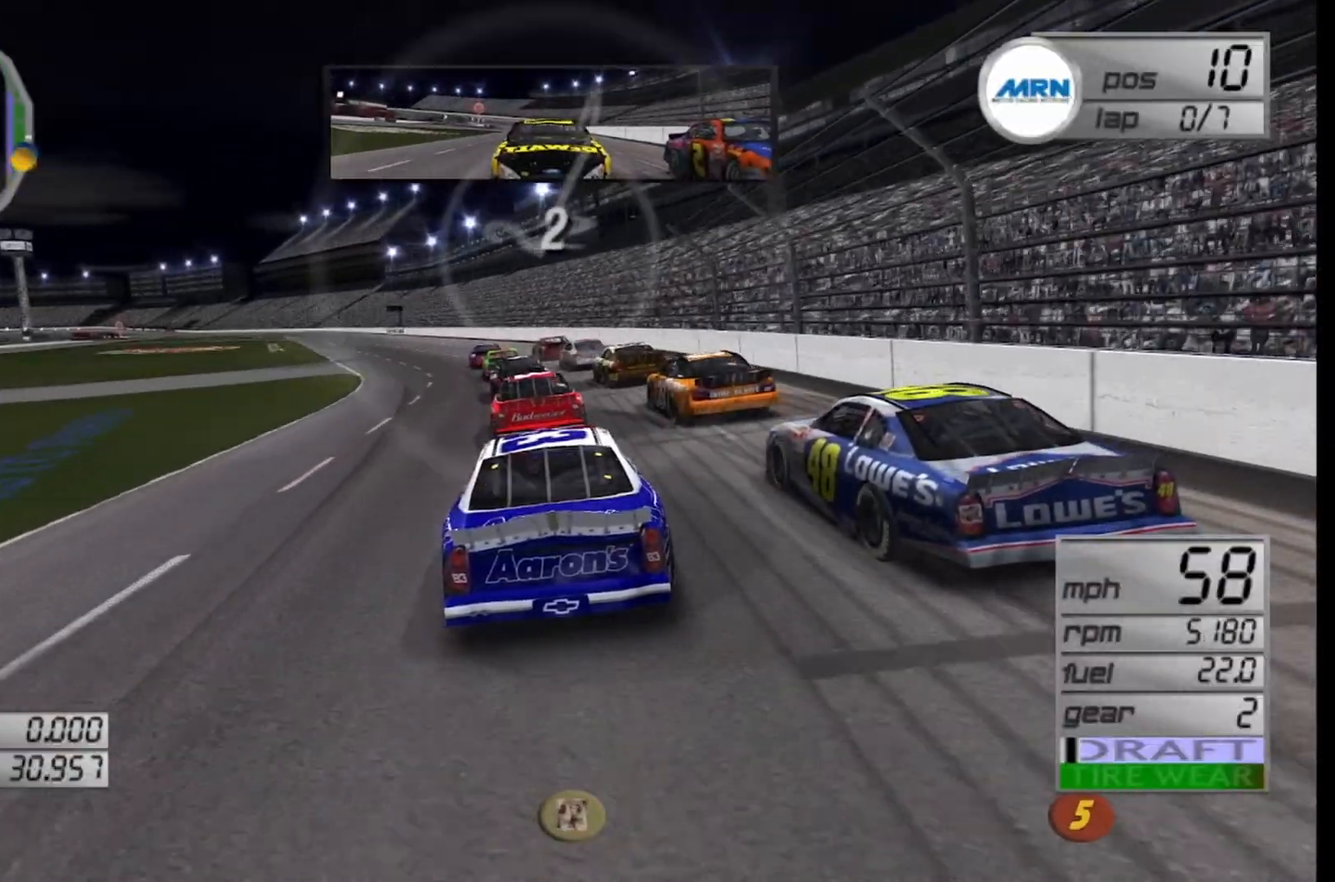
{"buttons": ["R2"], "left_stick": "center", "right_stick": "center", "events": []}
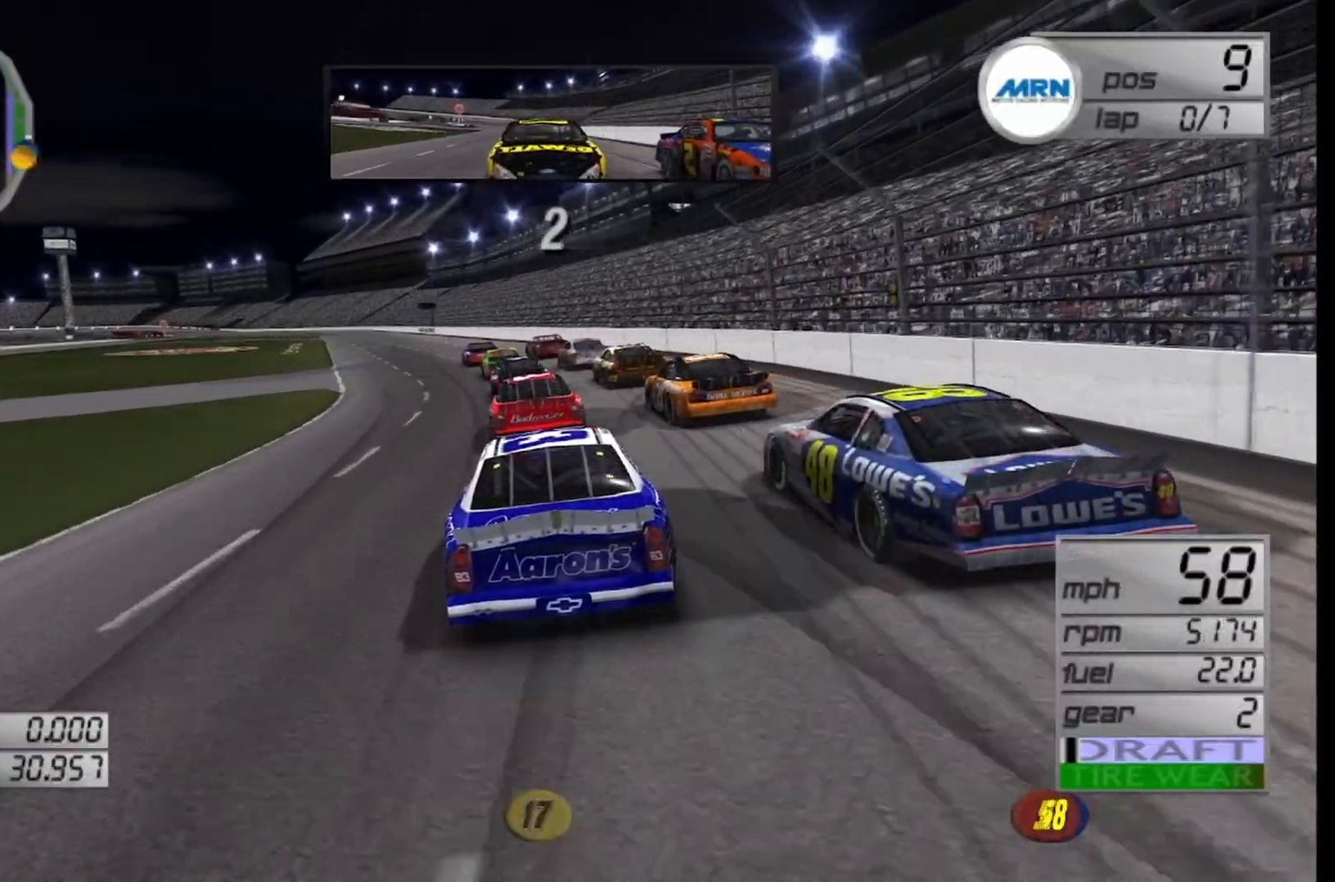
{"buttons": ["R2"], "left_stick": "center", "right_stick": "center", "events": []}
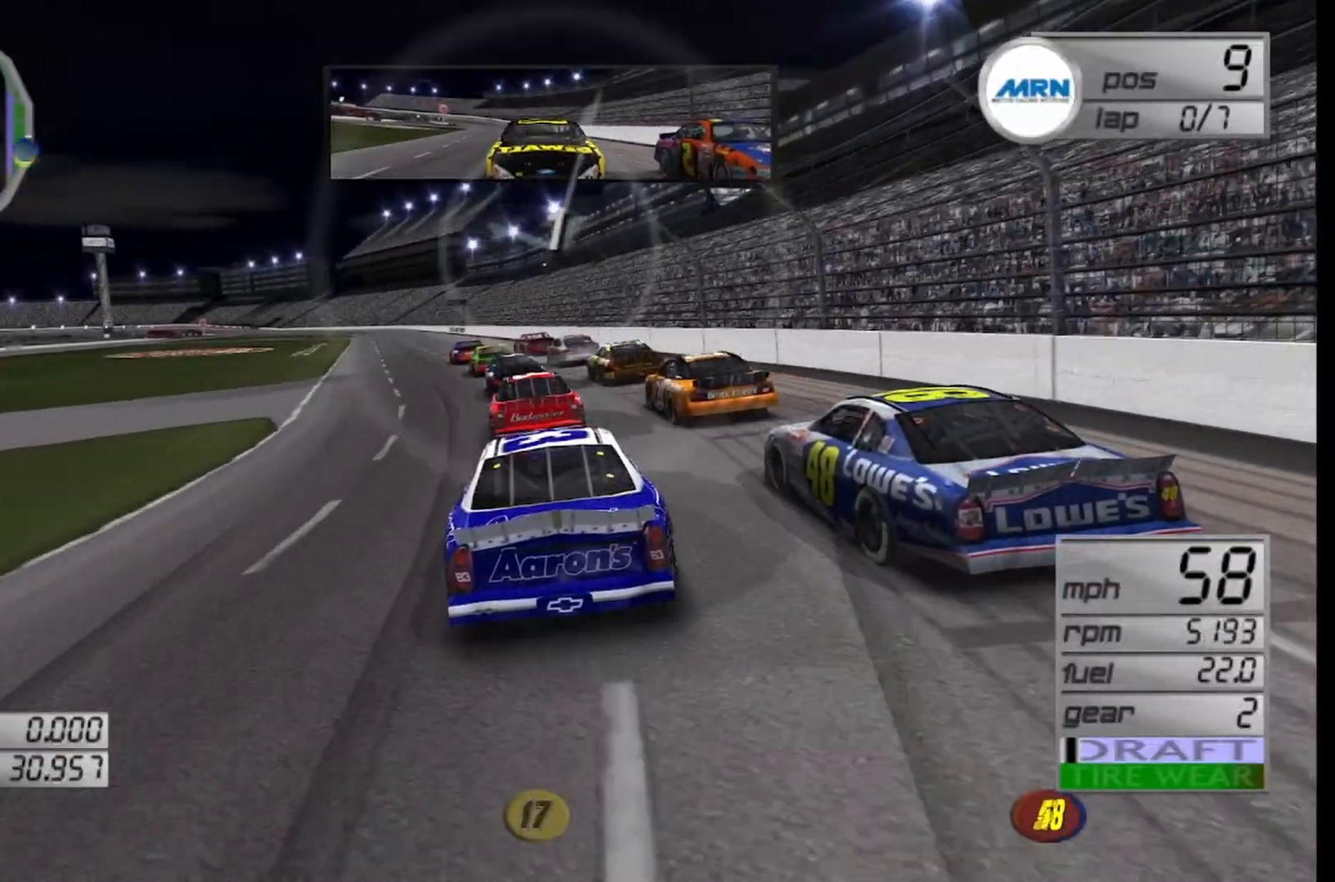
{"buttons": ["R2"], "left_stick": "center", "right_stick": "center", "events": []}
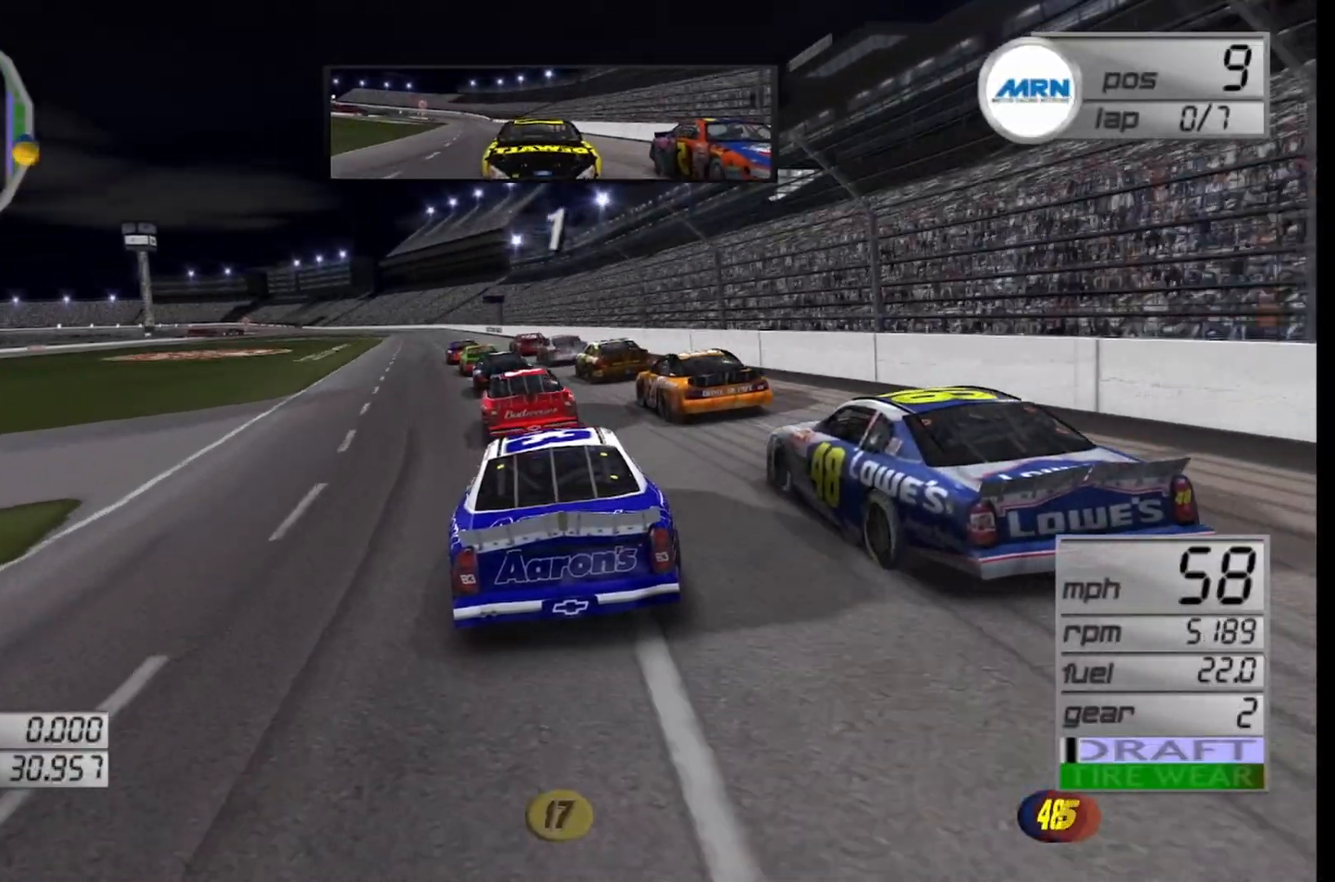
{"buttons": ["R2"], "left_stick": "center", "right_stick": "center", "events": []}
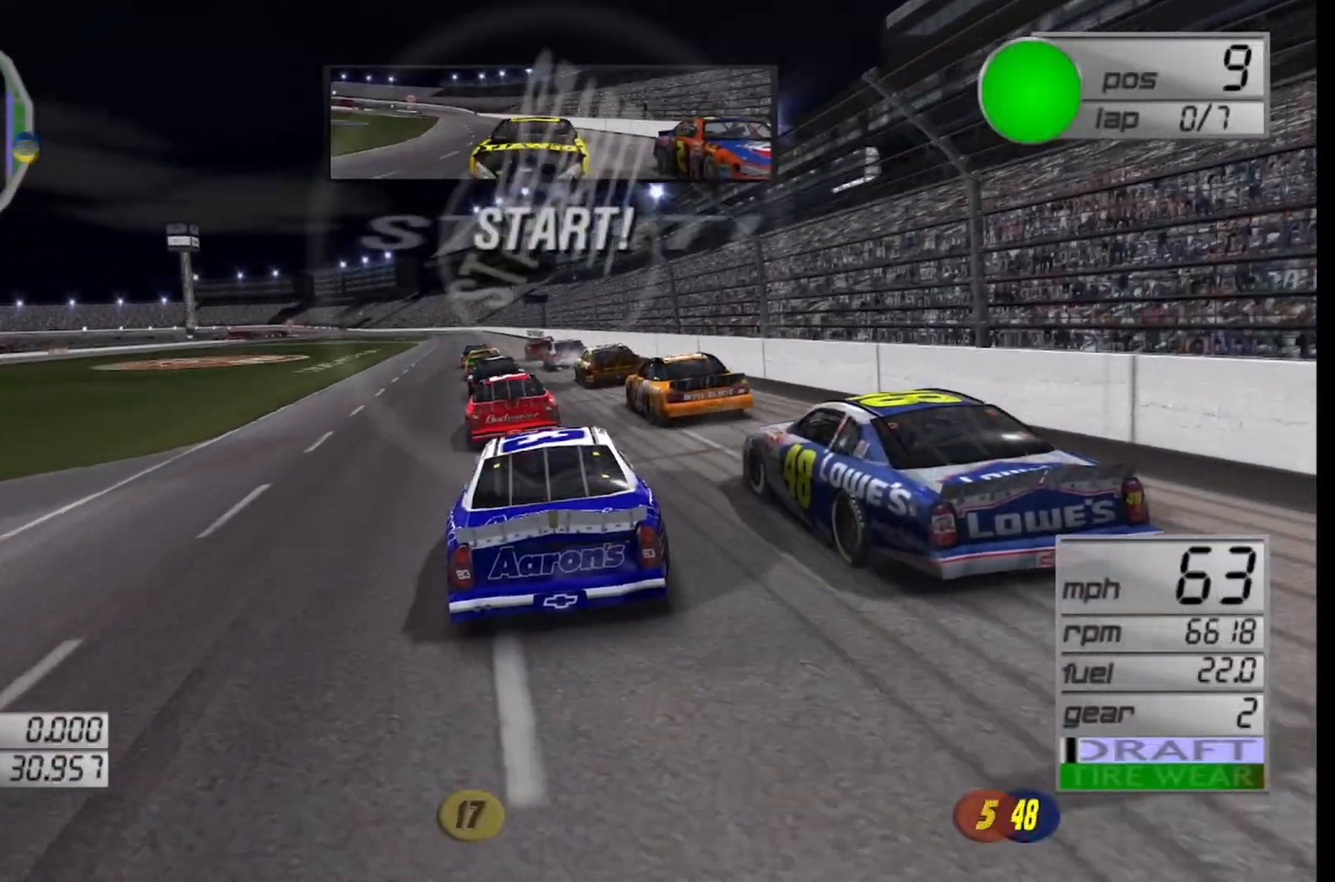
{"buttons": ["R2"], "left_stick": "left", "right_stick": "center", "events": [[167, "left_stick", "left"], [333, "left_stick", "center"], [500, "left_stick", "left"]]}
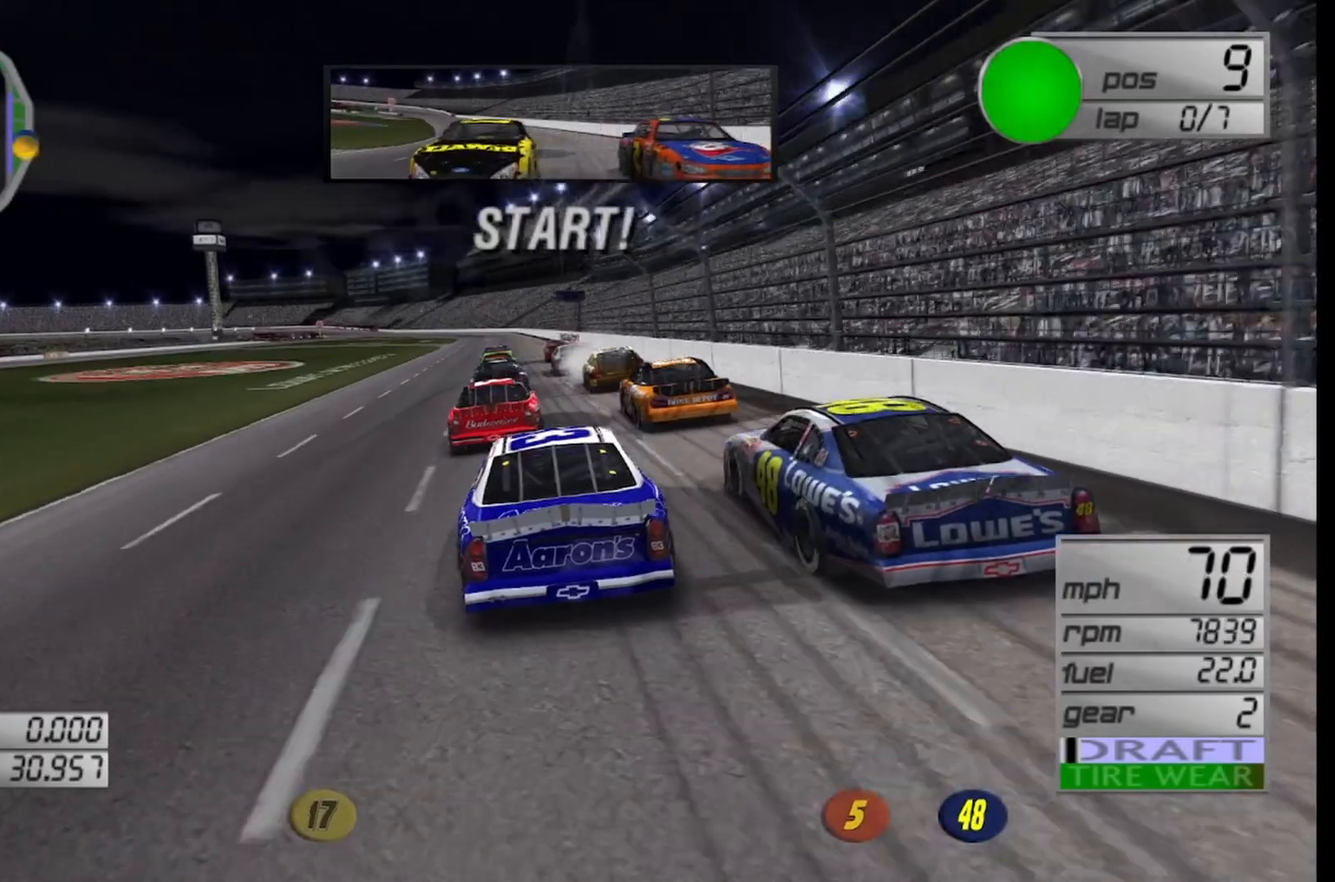
{"buttons": ["R2"], "left_stick": "center", "right_stick": "center", "events": [[167, "left_stick", "center"], [417, "left_stick", "left"], [500, "left_stick", "center"]]}
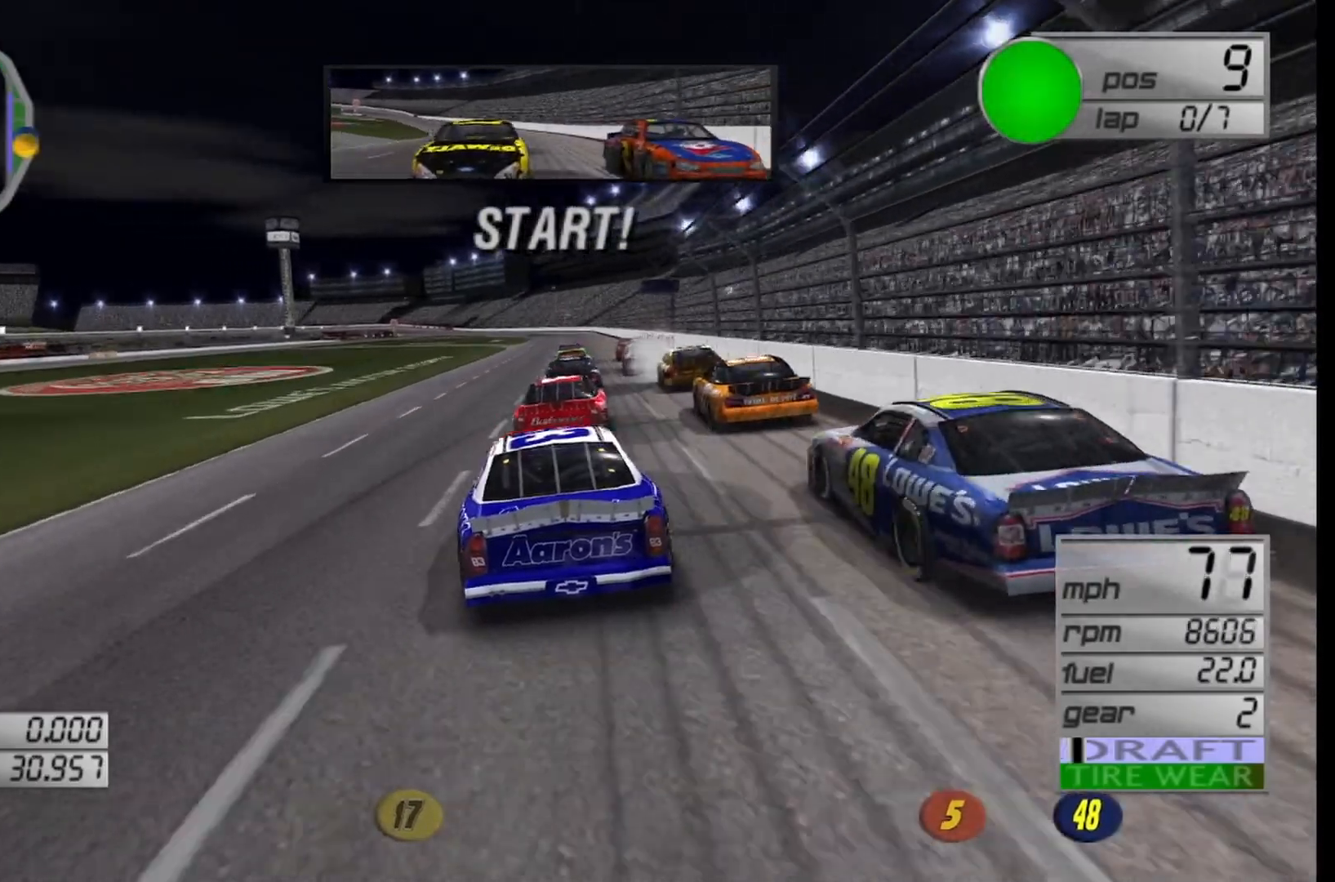
{"buttons": ["R2"], "left_stick": "center", "right_stick": "center", "events": [[333, "left_stick", "right"], [500, "left_stick", "center"]]}
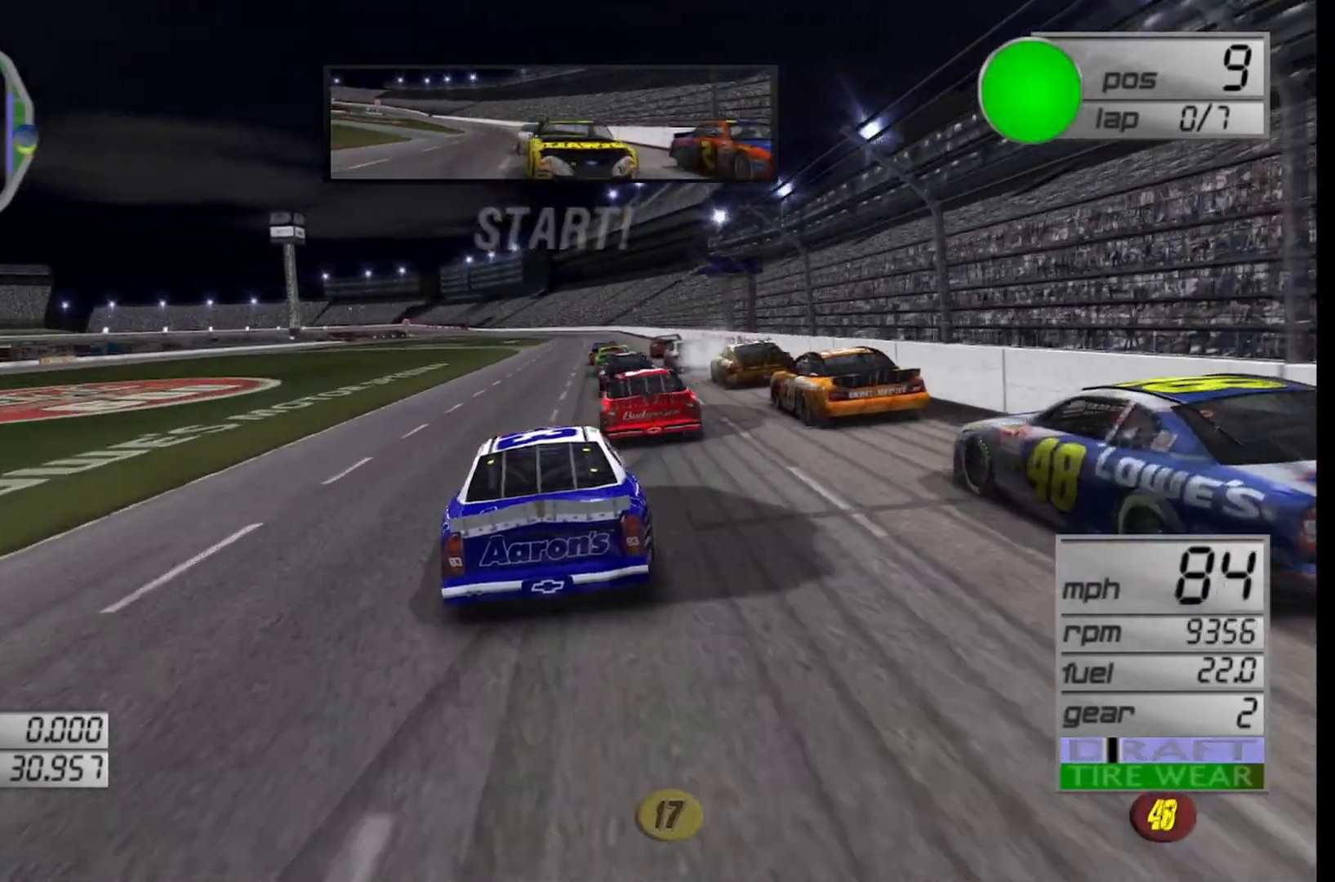
{"buttons": ["R2"], "left_stick": "center", "right_stick": "center", "events": [[208, "left_stick", "right"], [333, "left_stick", "center"]]}
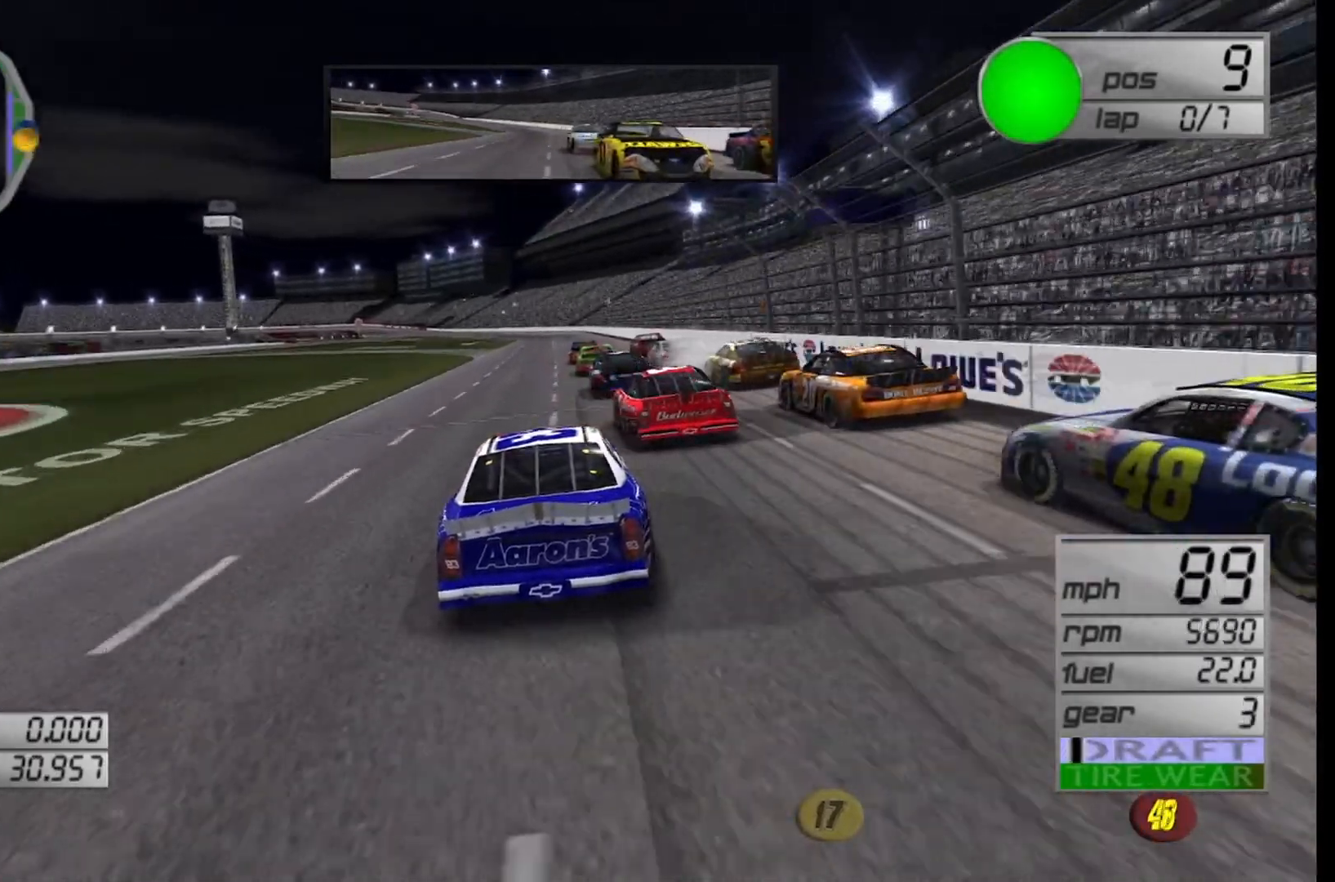
{"buttons": ["R2"], "left_stick": "right", "right_stick": "center", "events": [[125, "left_stick", "left"], [250, "left_stick", "center"], [500, "left_stick", "right"]]}
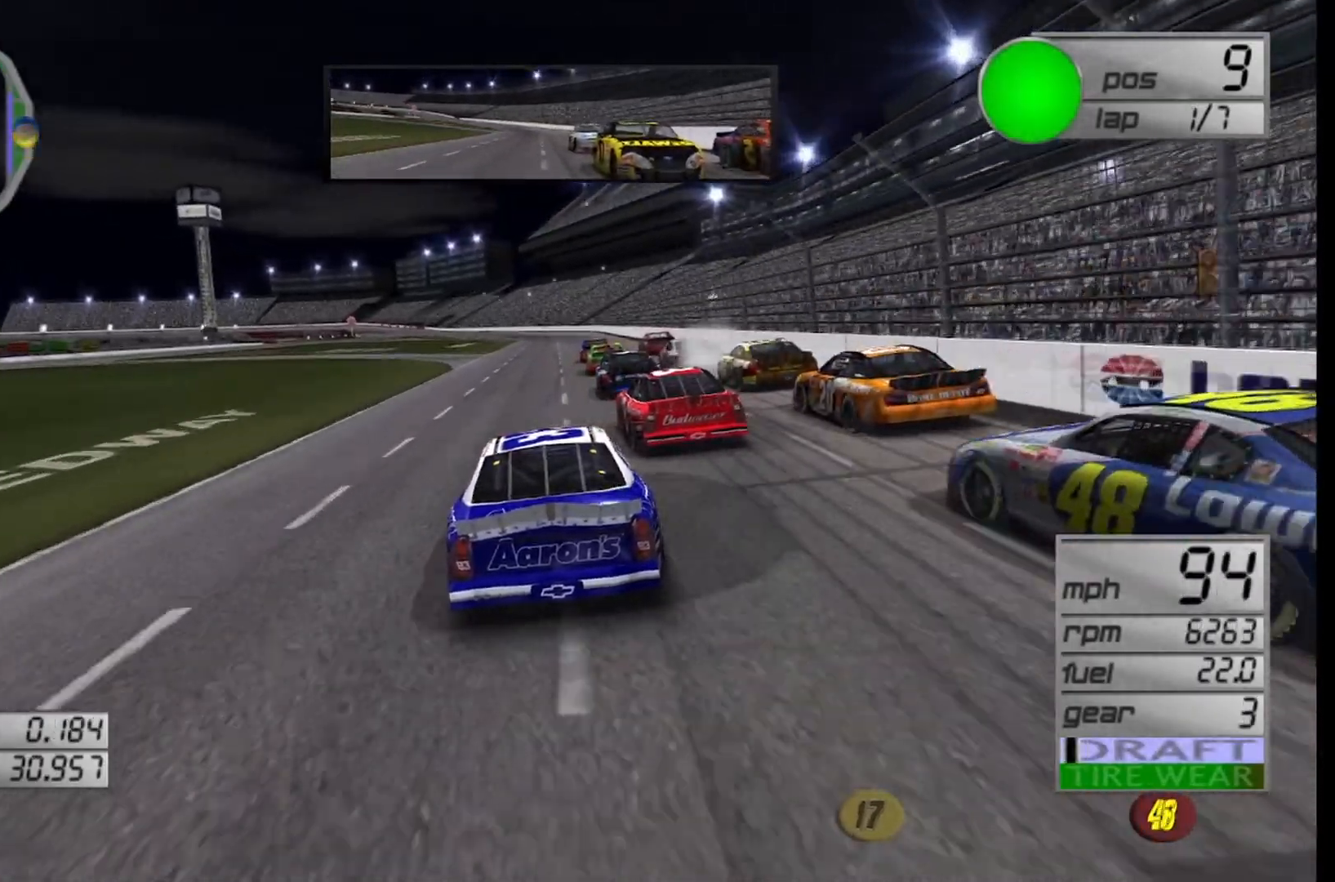
{"buttons": ["R2"], "left_stick": "center", "right_stick": "center", "events": [[167, "left_stick", "center"]]}
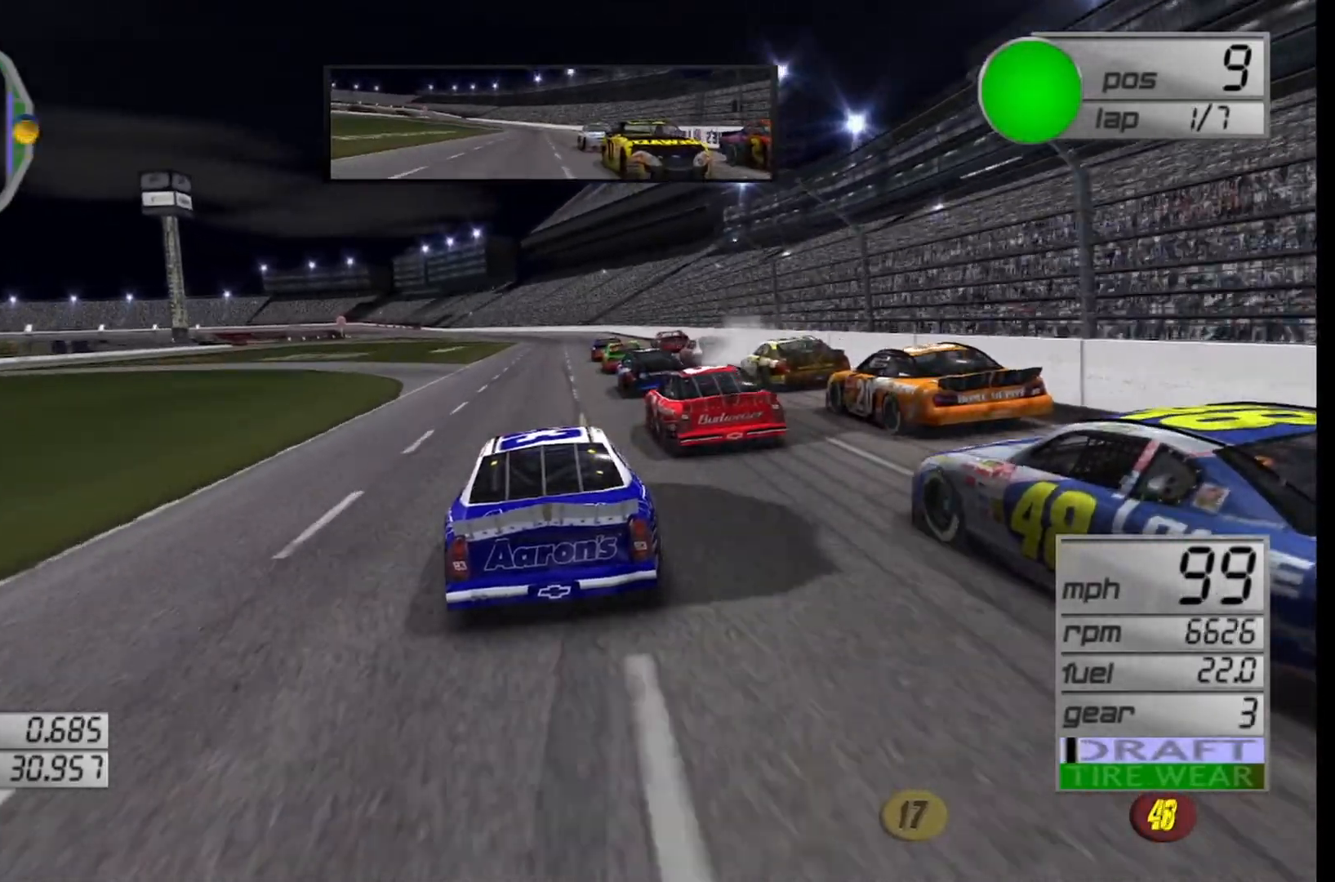
{"buttons": ["R2"], "left_stick": "center", "right_stick": "center", "events": [[292, "left_stick", "right"], [458, "left_stick", "center"]]}
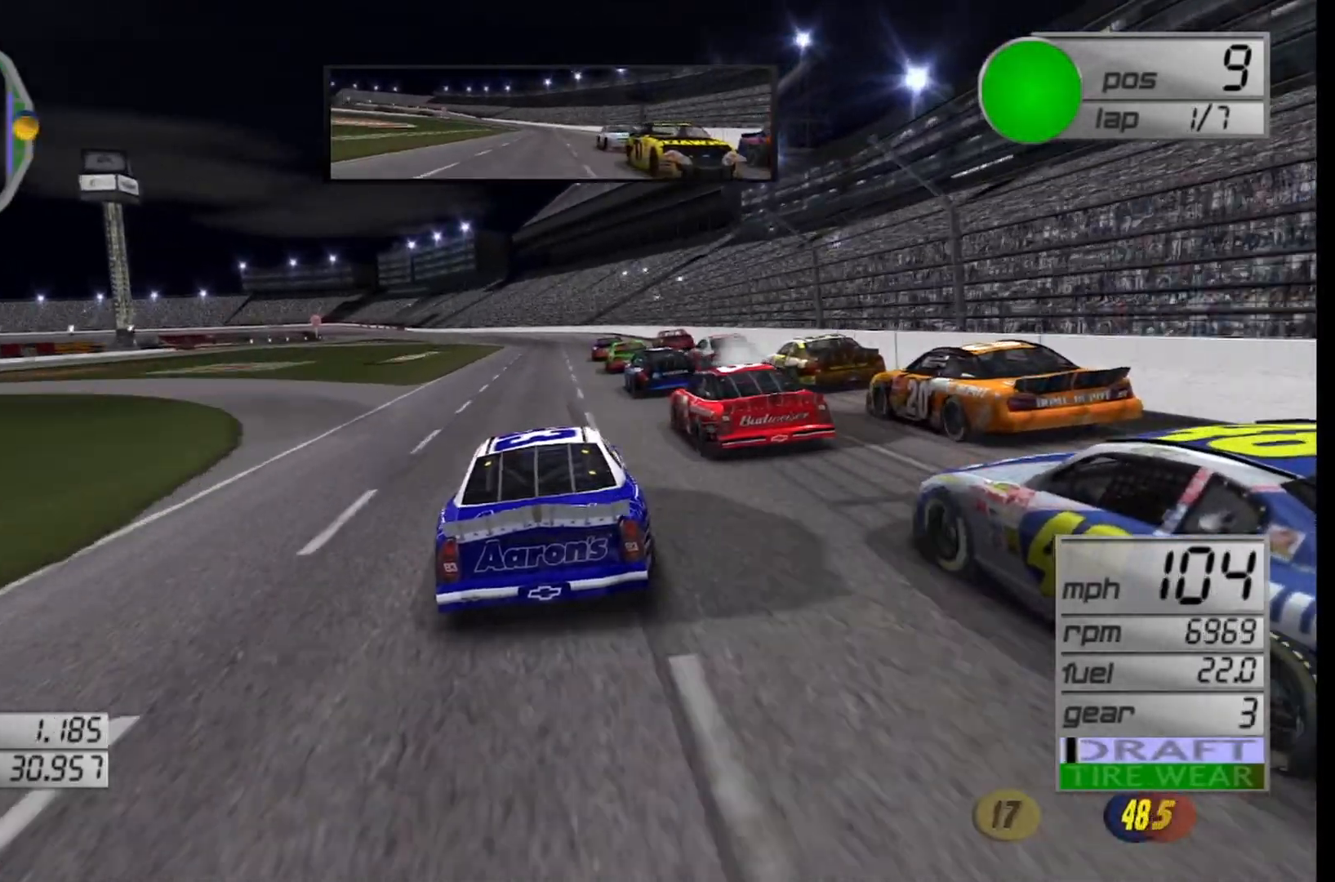
{"buttons": ["R2"], "left_stick": "center", "right_stick": "center", "events": [[333, "left_stick", "left"], [458, "left_stick", "center"]]}
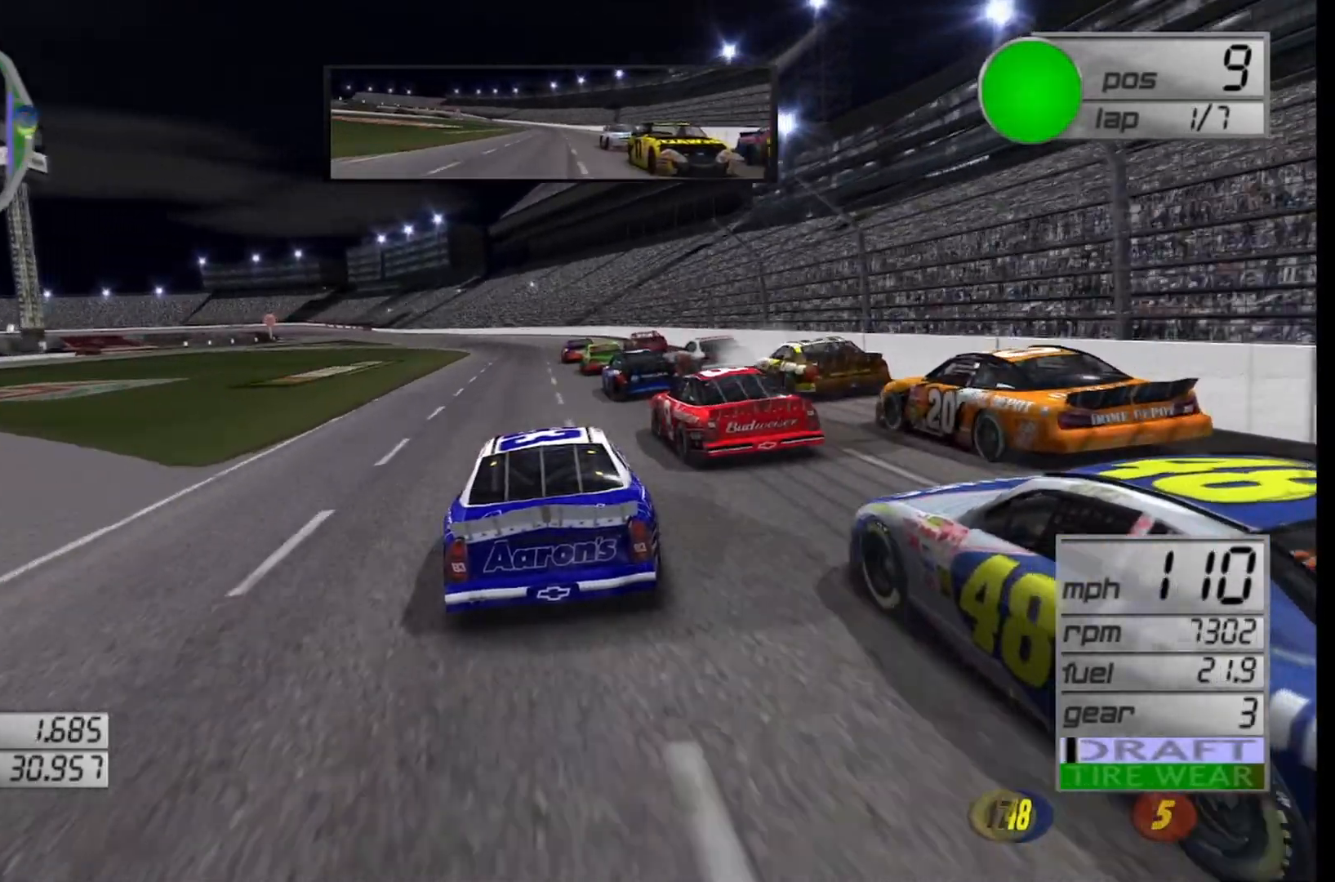
{"buttons": ["R2"], "left_stick": "left", "right_stick": "center", "events": [[208, "left_stick", "left"], [333, "left_stick", "center"], [458, "left_stick", "left"]]}
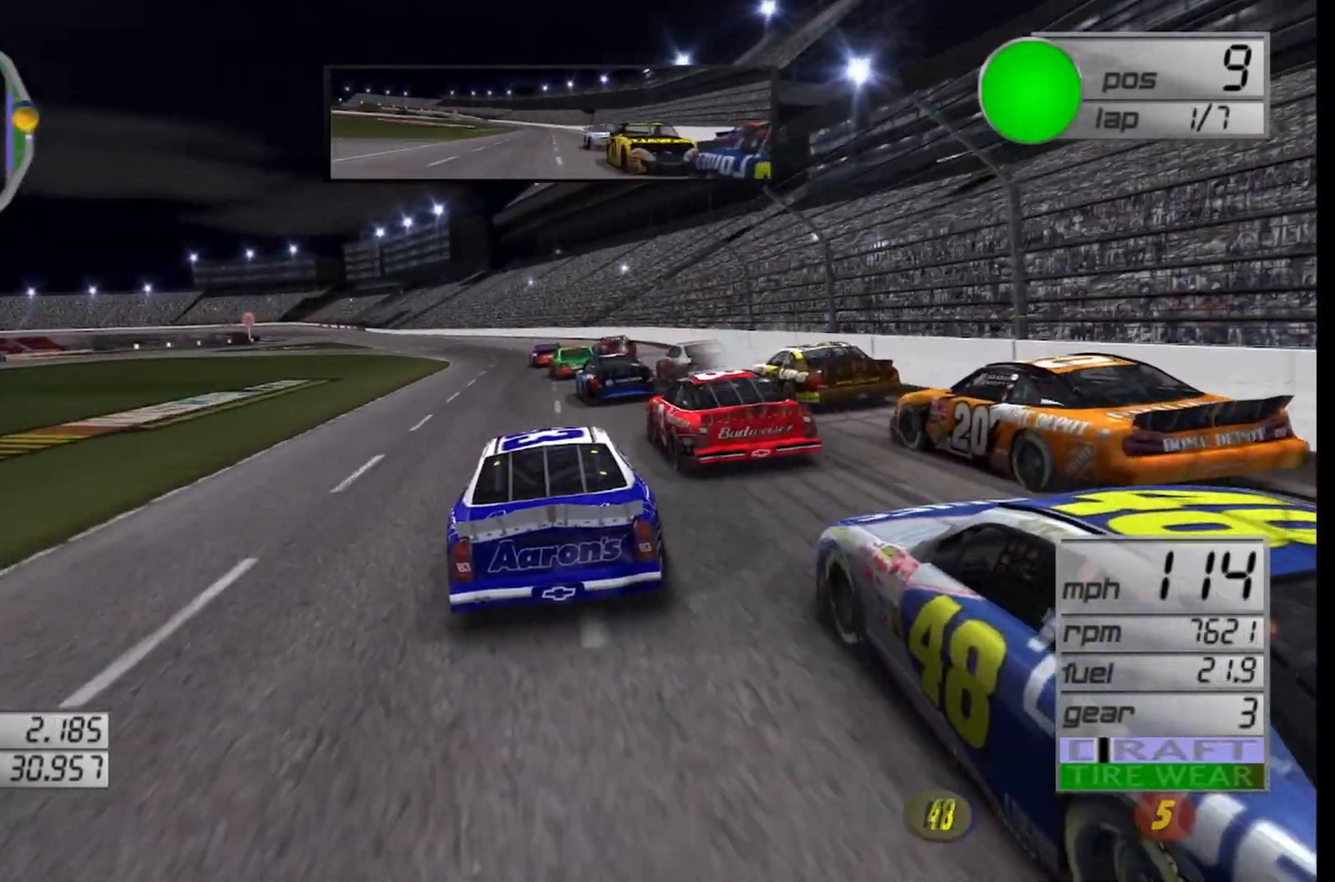
{"buttons": ["R2"], "left_stick": "left", "right_stick": "center", "events": [[208, "left_stick", "center"], [333, "left_stick", "left"]]}
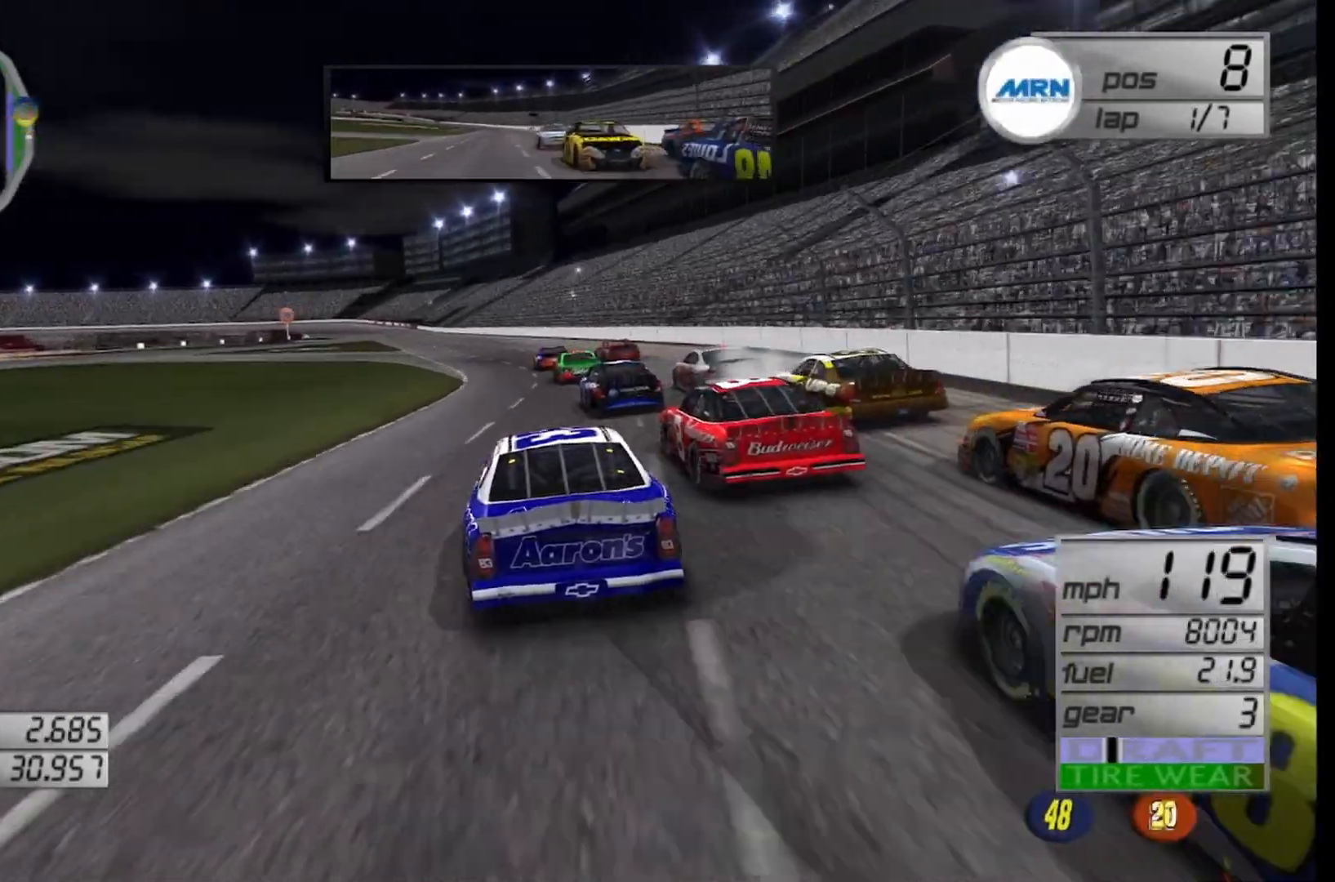
{"buttons": ["R2"], "left_stick": "center", "right_stick": "center", "events": [[42, "left_stick", "center"], [292, "left_stick", "left"], [458, "left_stick", "center"]]}
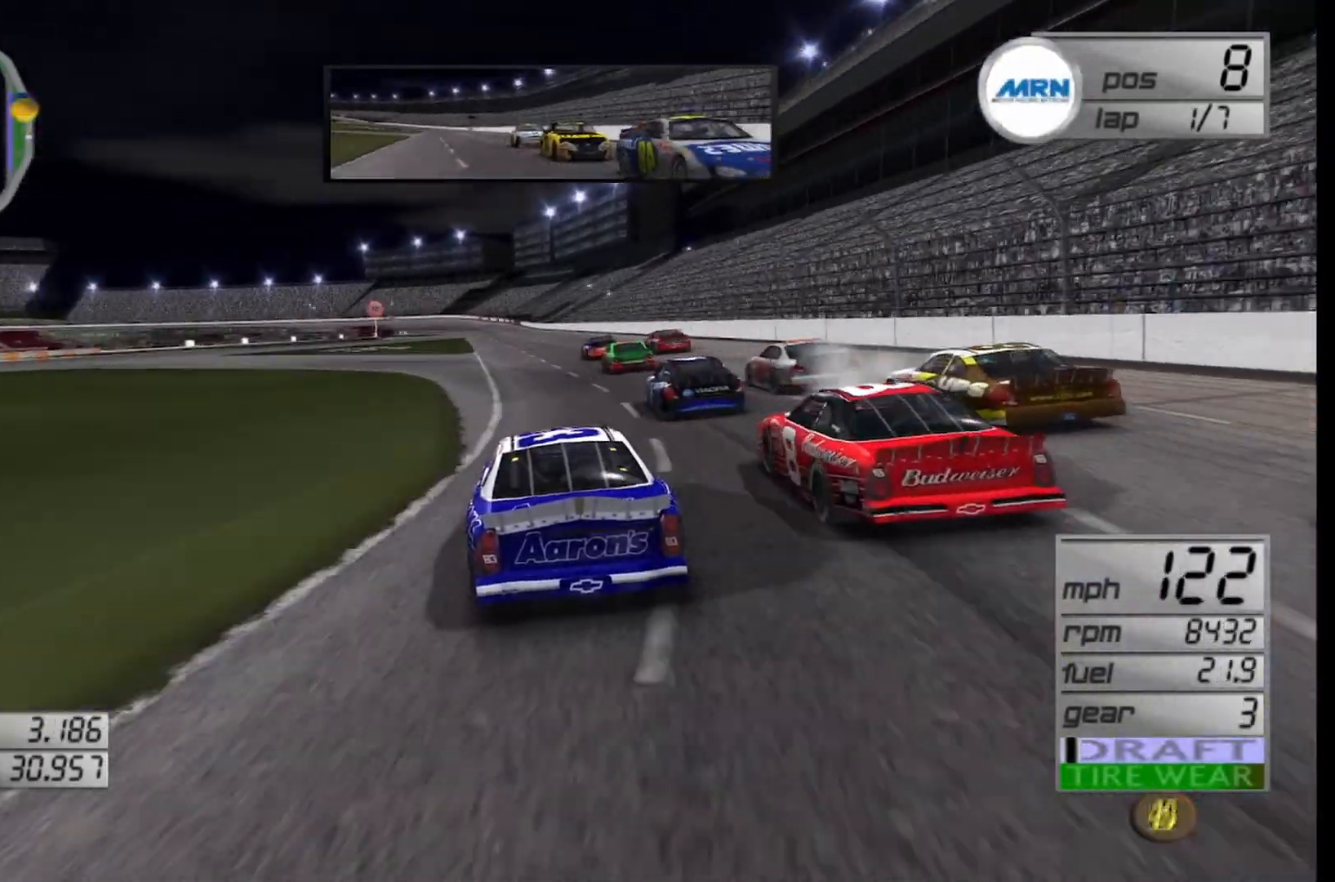
{"buttons": ["R2"], "left_stick": "center", "right_stick": "center", "events": [[167, "left_stick", "right"], [250, "left_stick", "center"], [375, "left_stick", "right"], [458, "left_stick", "center"]]}
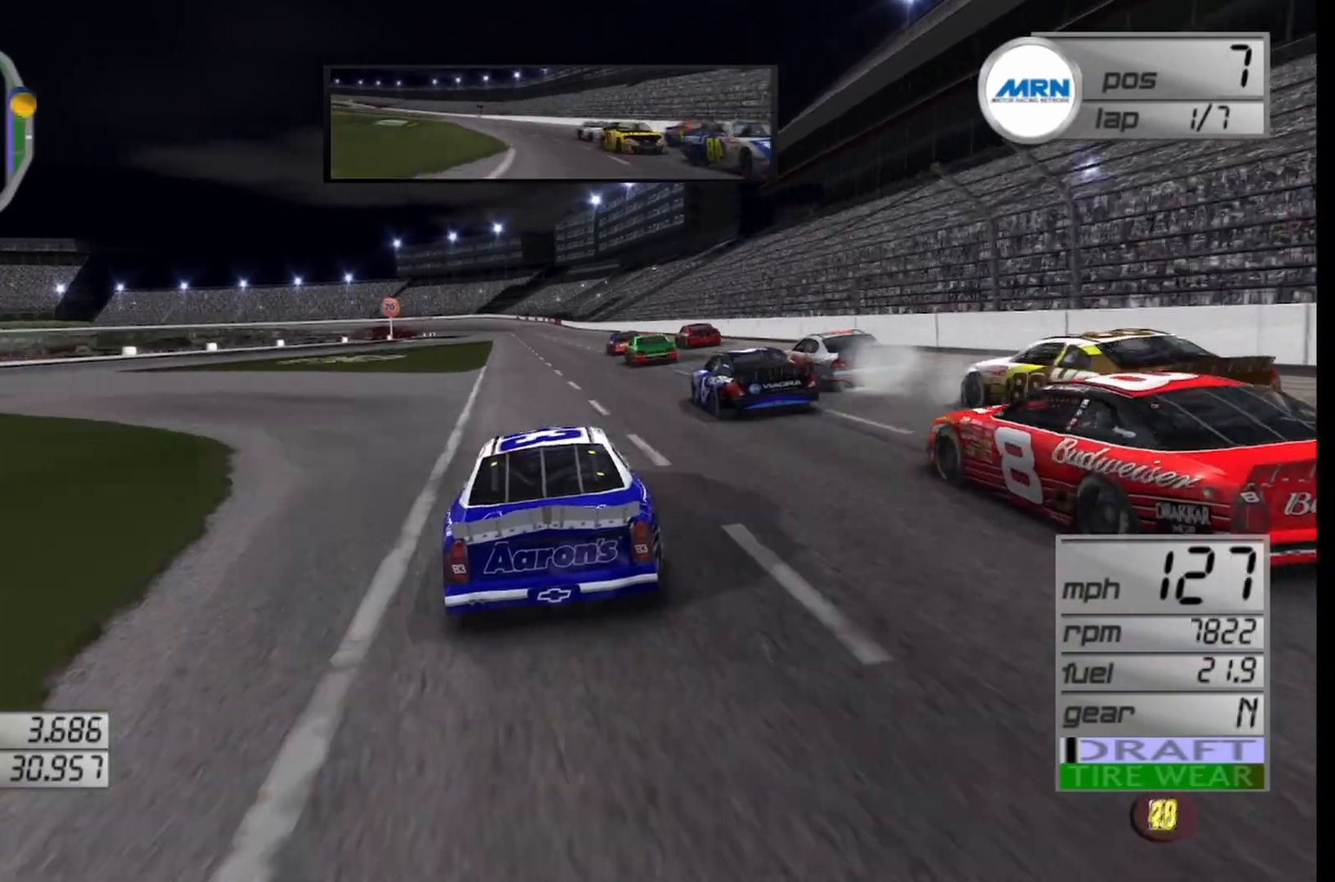
{"buttons": ["R2"], "left_stick": "right", "right_stick": "center", "events": [[42, "left_stick", "left"], [167, "left_stick", "center"], [458, "left_stick", "right"]]}
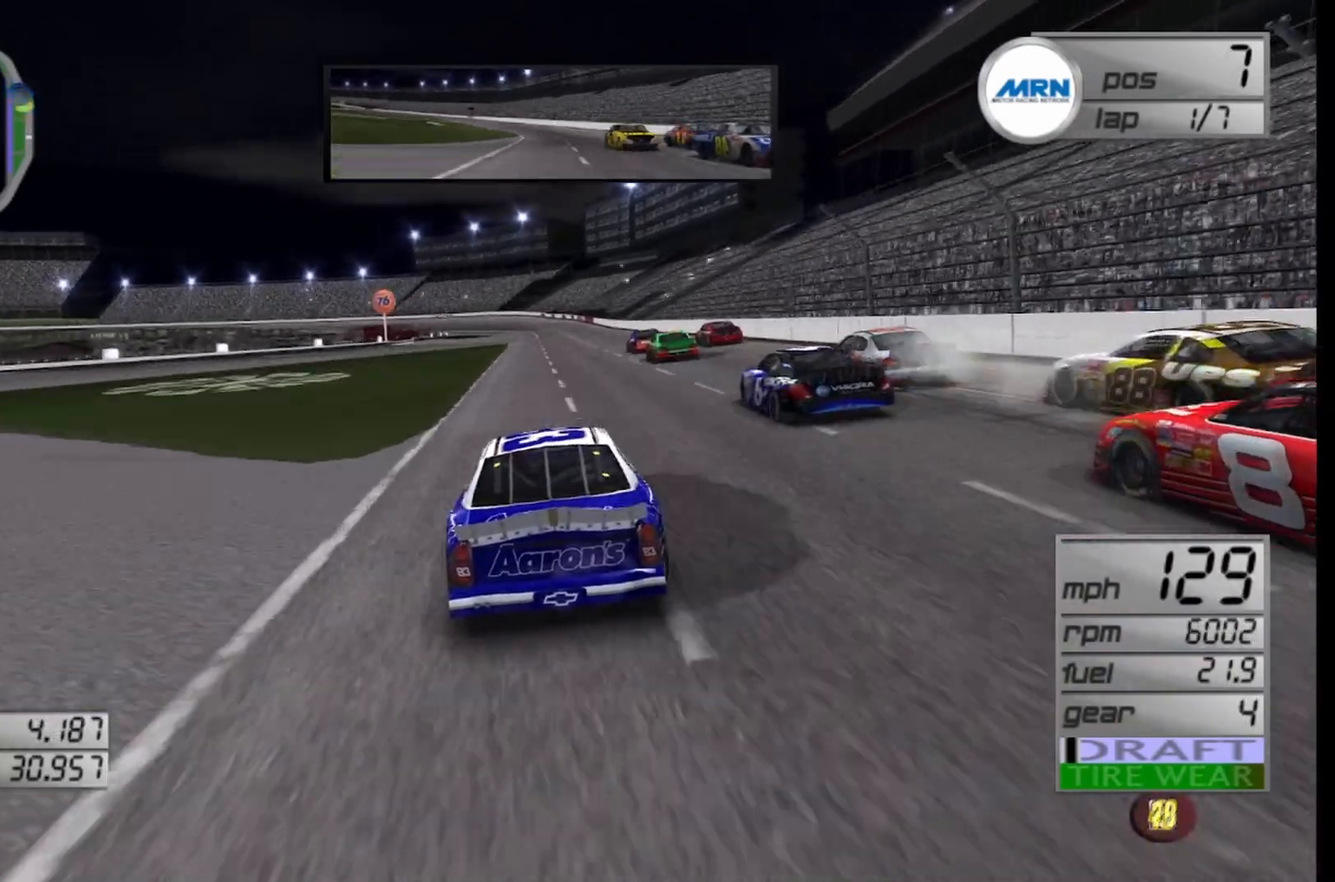
{"buttons": ["R2"], "left_stick": "center", "right_stick": "center", "events": [[125, "left_stick", "center"]]}
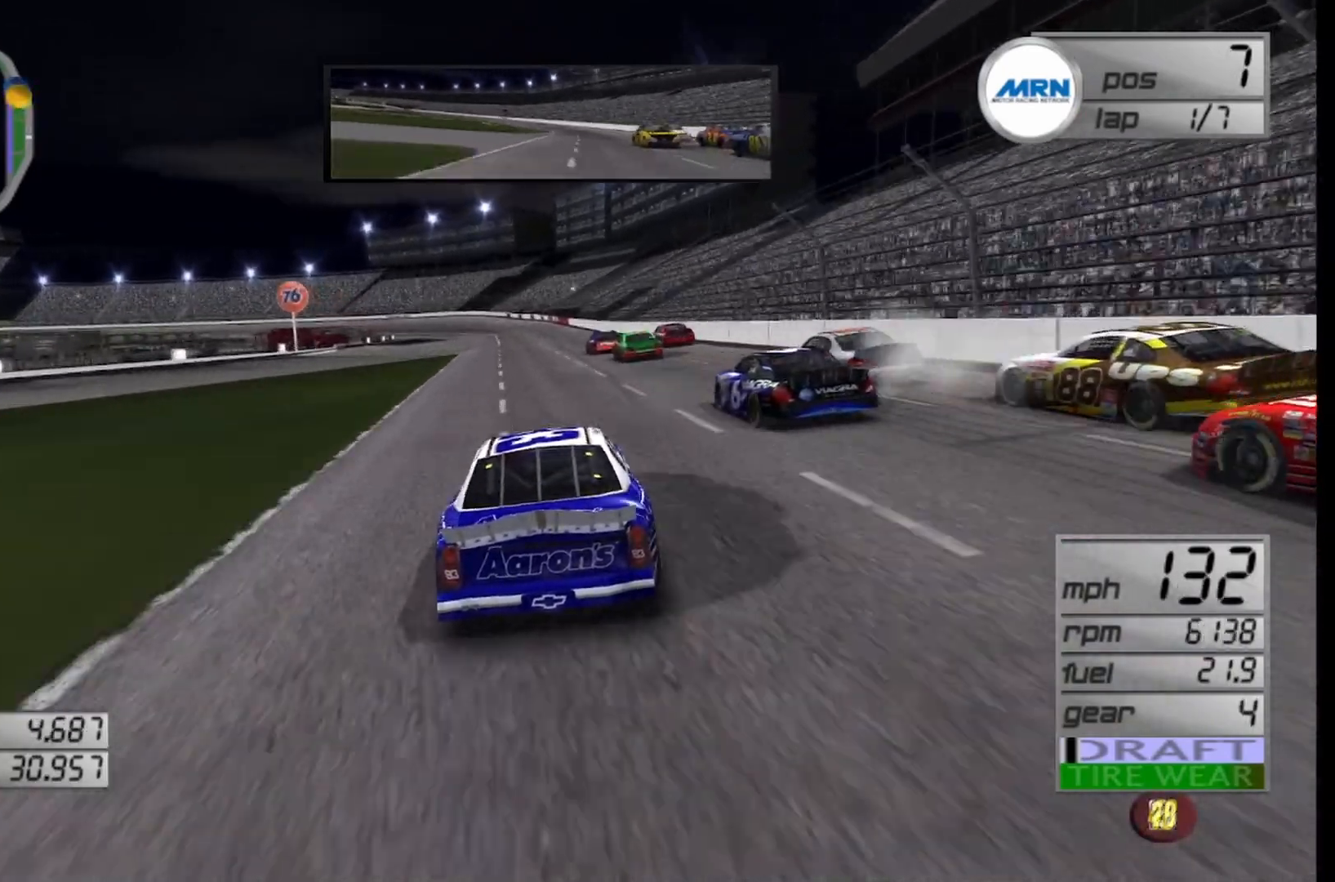
{"buttons": ["R2"], "left_stick": "center", "right_stick": "center", "events": [[167, "left_stick", "left"], [333, "left_stick", "center"]]}
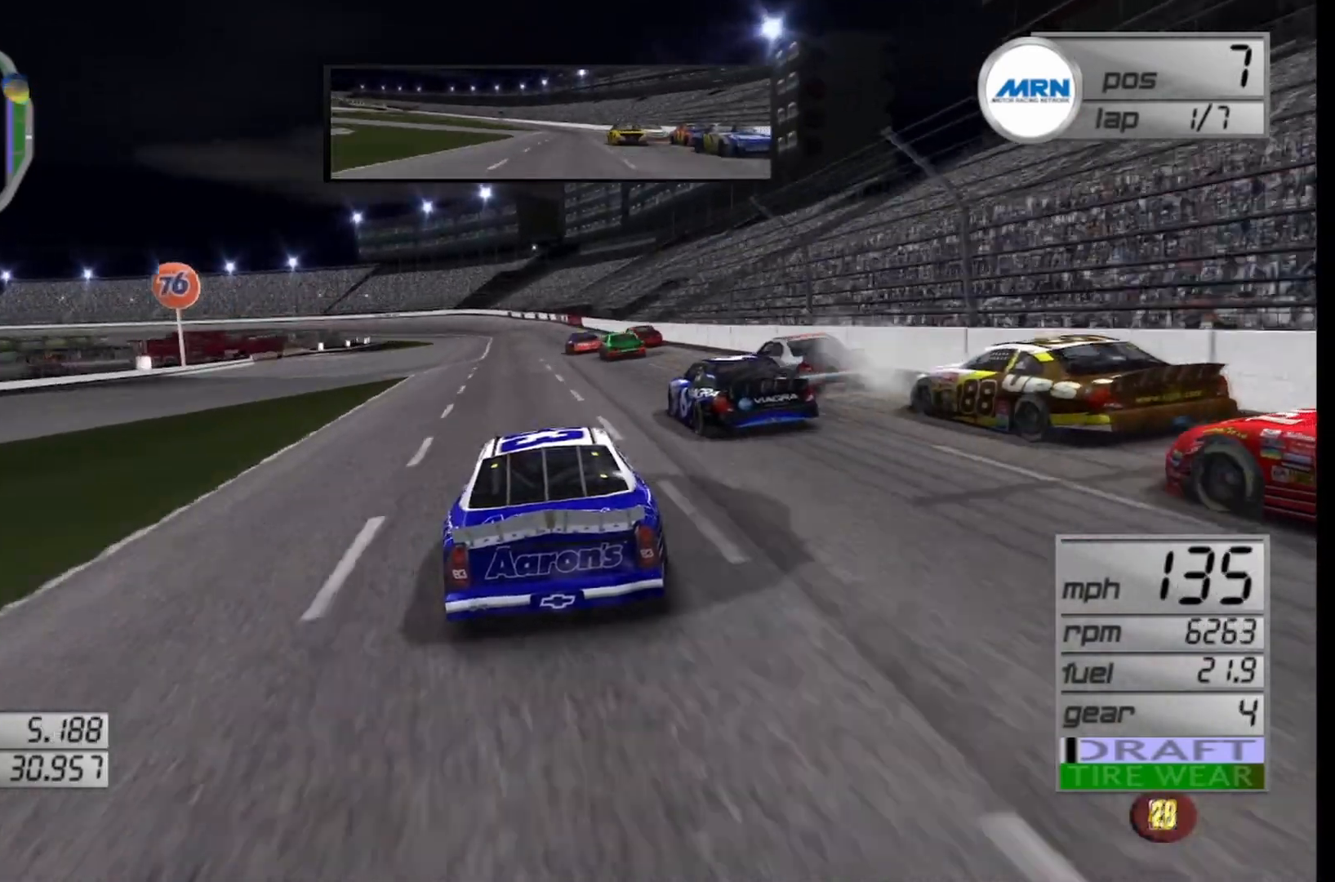
{"buttons": ["R2"], "left_stick": "left", "right_stick": "center", "events": [[83, "left_stick", "left"], [167, "left_stick", "center"], [417, "left_stick", "left"]]}
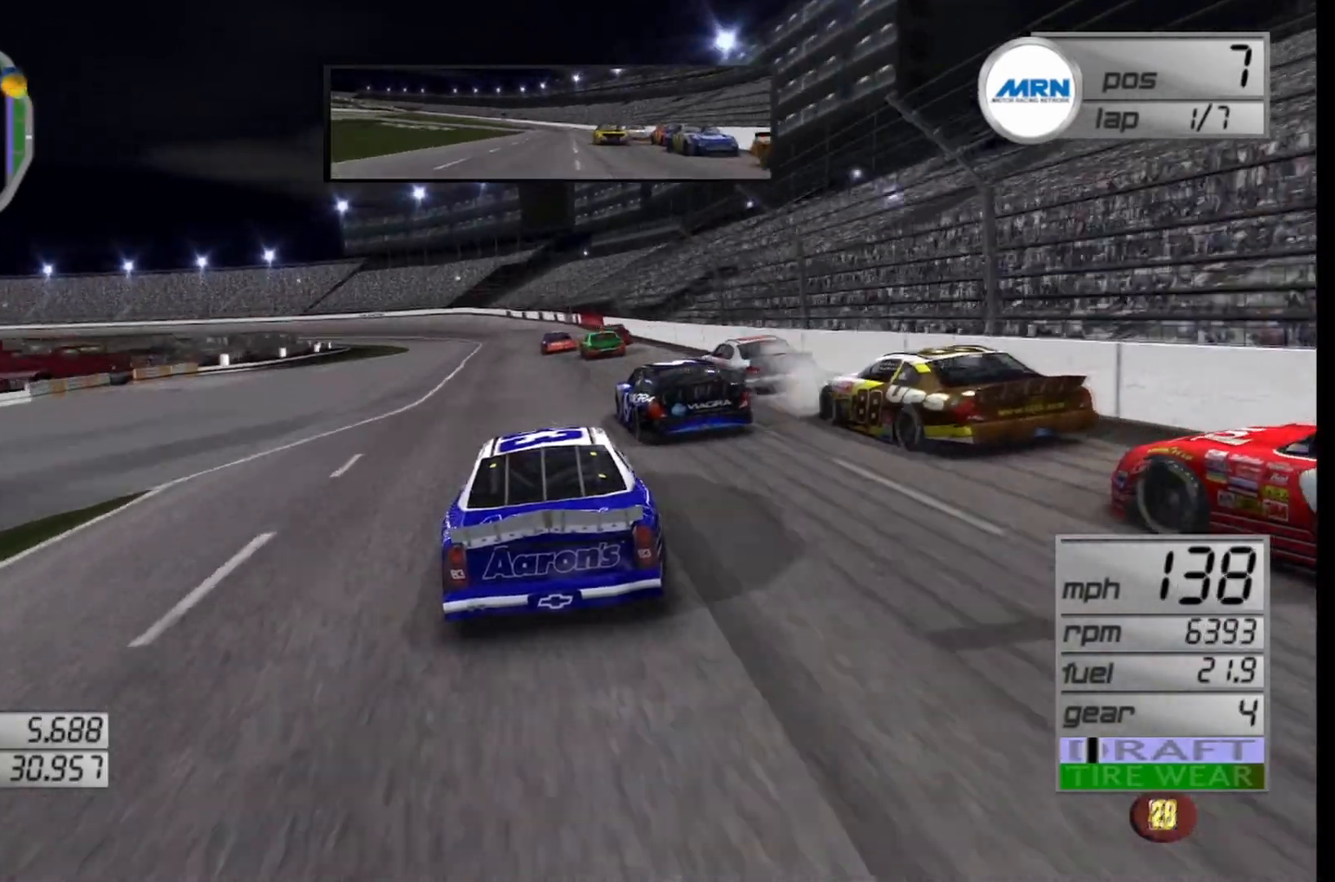
{"buttons": ["R2"], "left_stick": "left", "right_stick": "center", "events": [[125, "left_stick", "center"], [250, "left_stick", "left"]]}
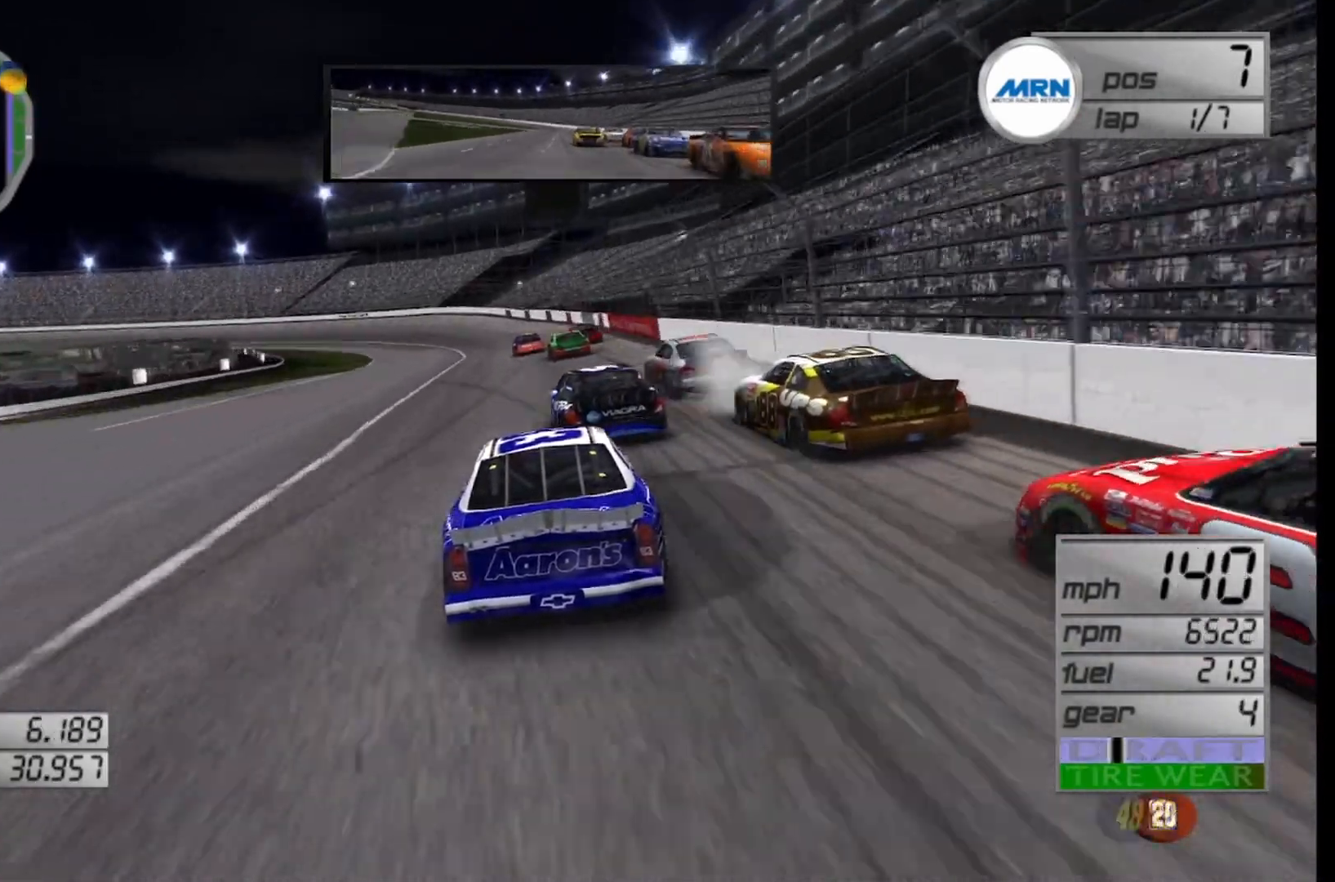
{"buttons": ["R2"], "left_stick": "center", "right_stick": "center", "events": [[125, "left_stick", "center"], [292, "left_stick", "left"], [500, "left_stick", "center"]]}
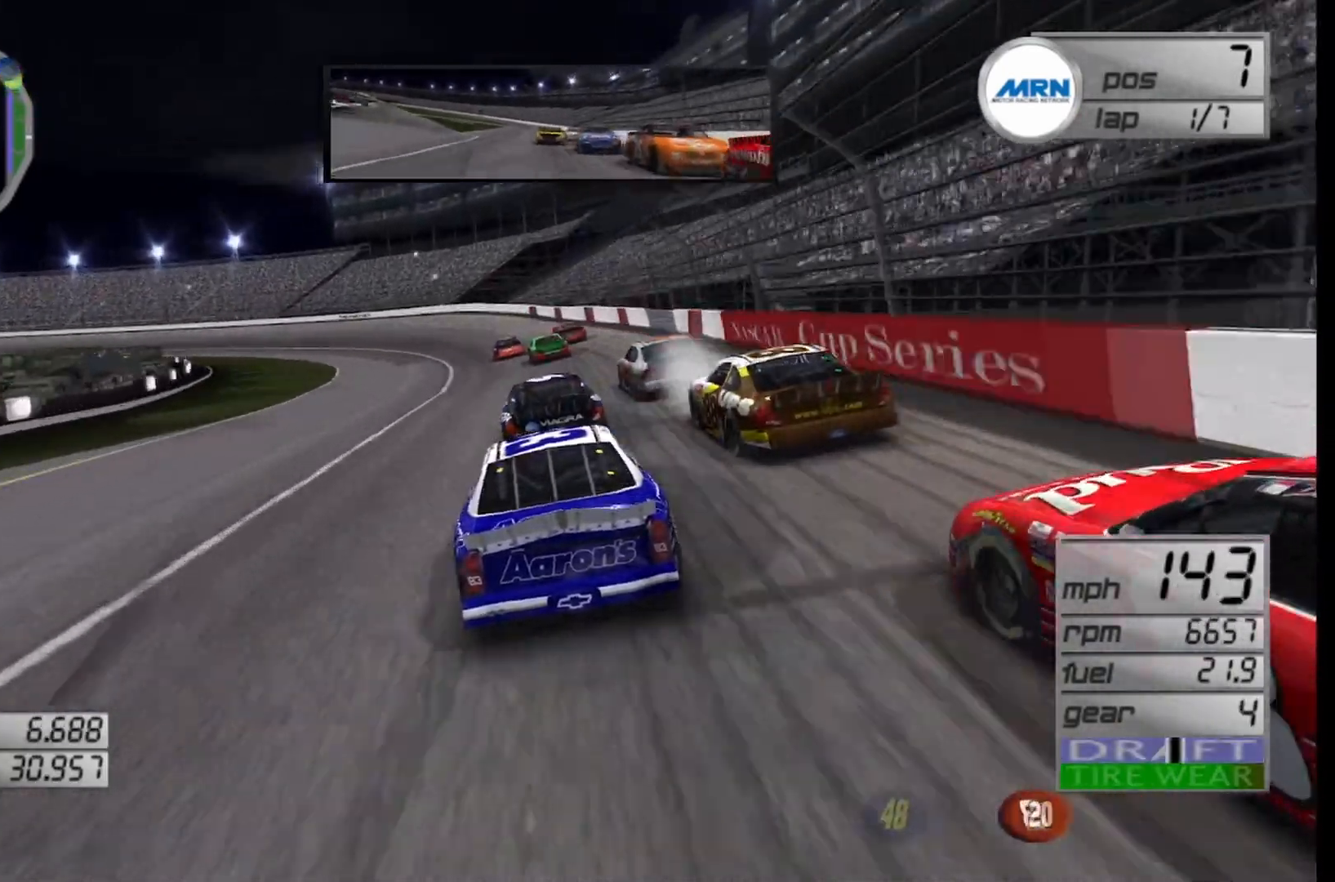
{"buttons": ["R2"], "left_stick": "left", "right_stick": "center", "events": [[125, "left_stick", "left"], [292, "left_stick", "center"], [458, "left_stick", "left"]]}
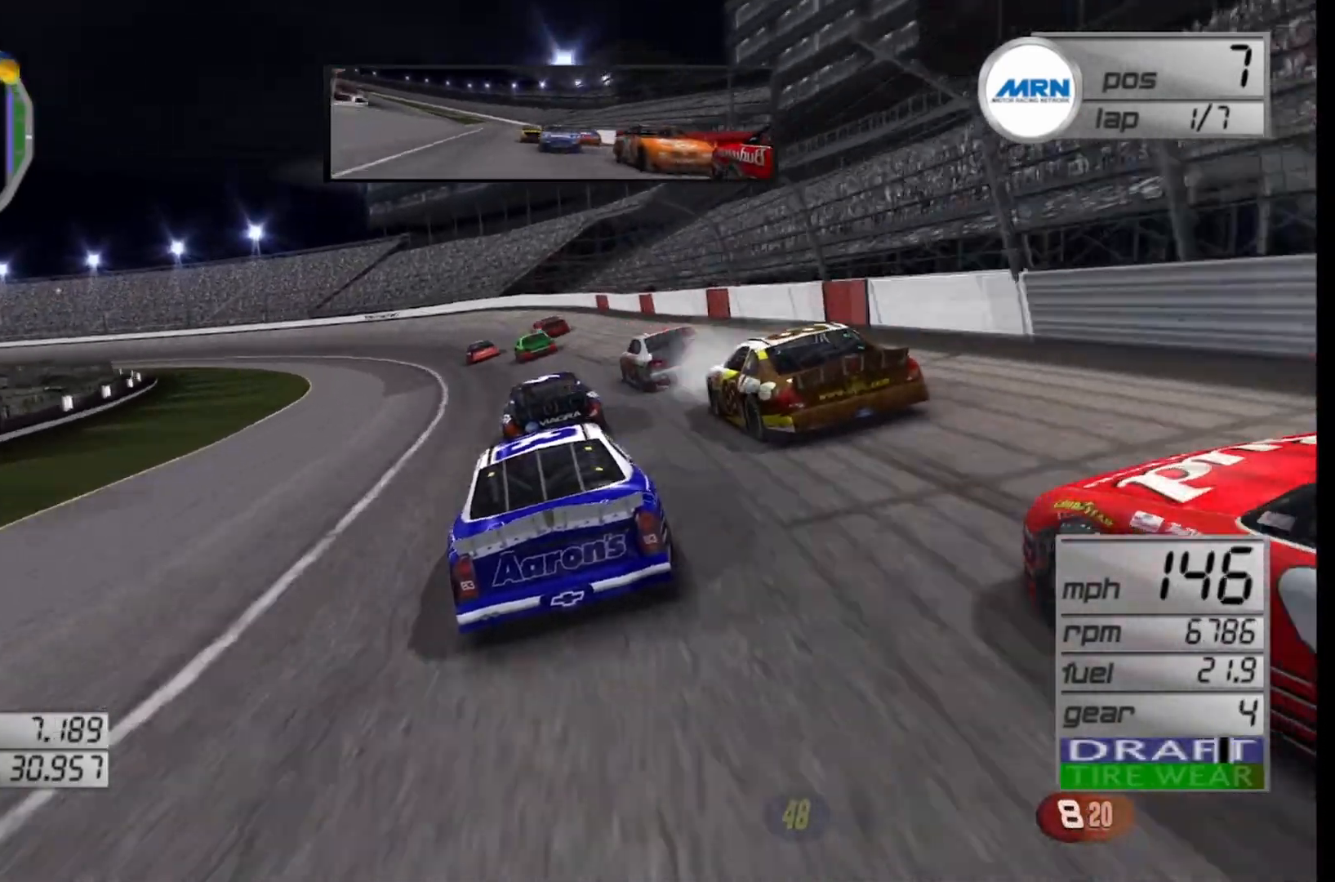
{"buttons": ["R2"], "left_stick": "left", "right_stick": "center", "events": []}
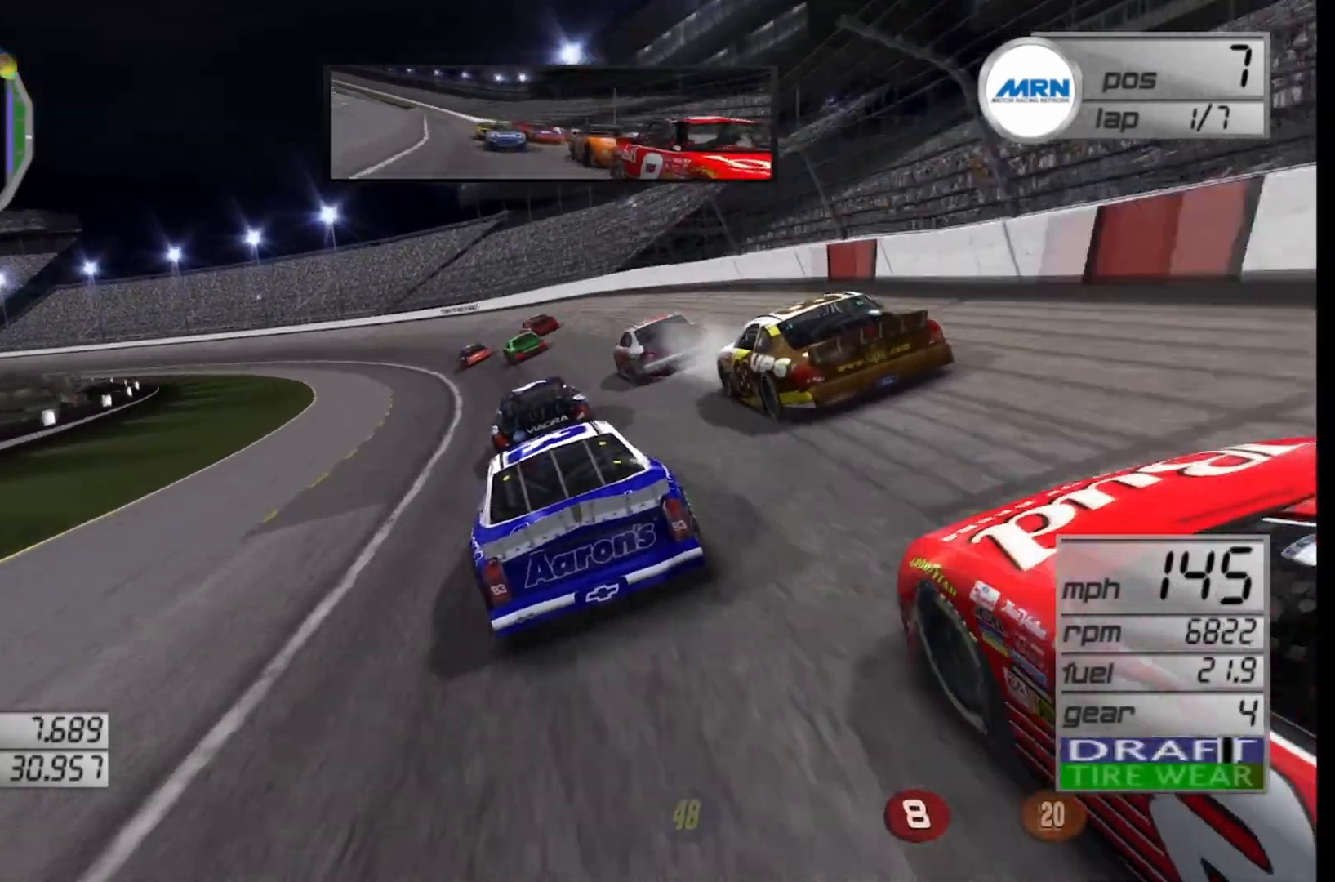
{"buttons": ["R2"], "left_stick": "left", "right_stick": "center", "events": [[250, "left_stick", "center"], [333, "left_stick", "left"]]}
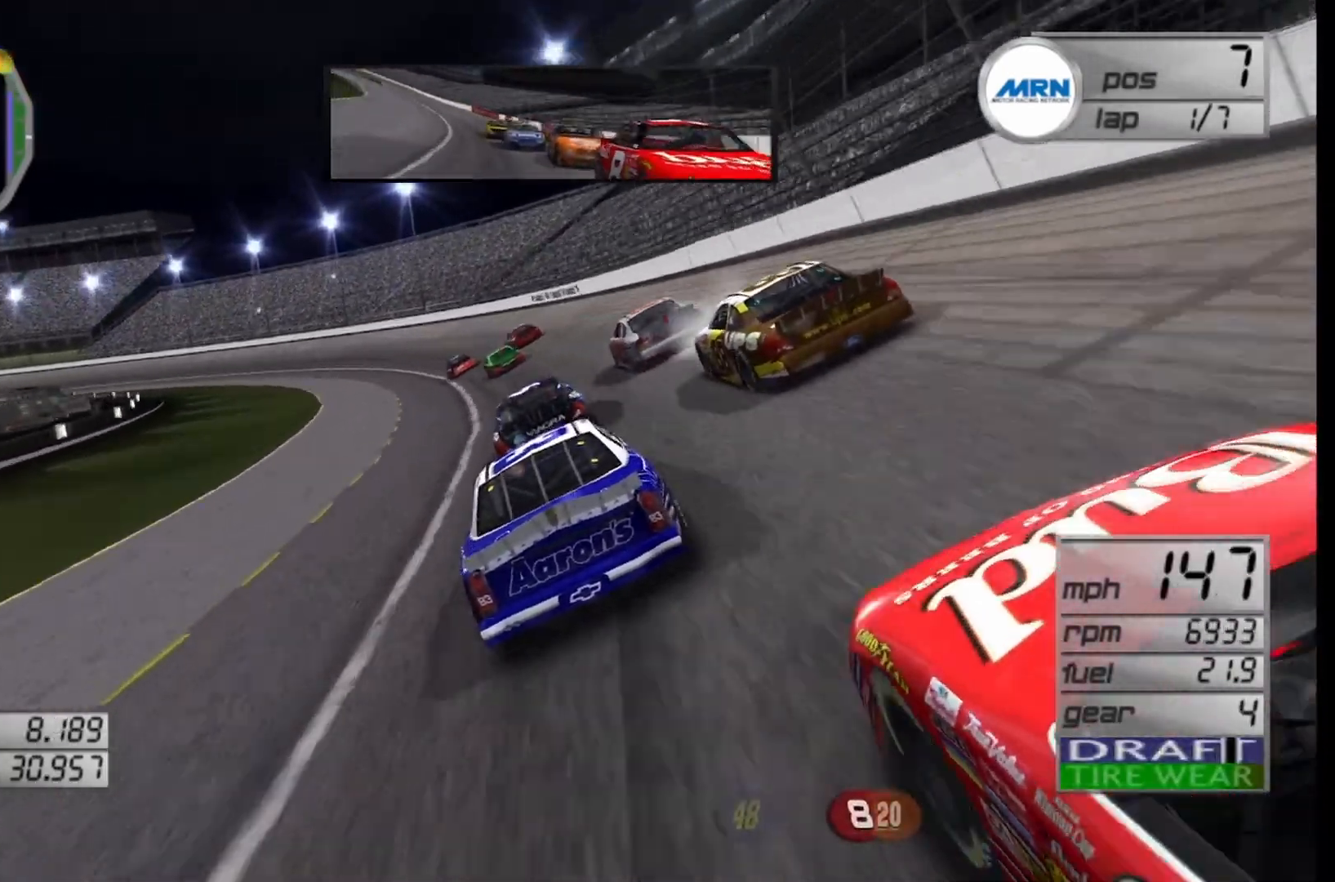
{"buttons": ["R2"], "left_stick": "left", "right_stick": "center", "events": []}